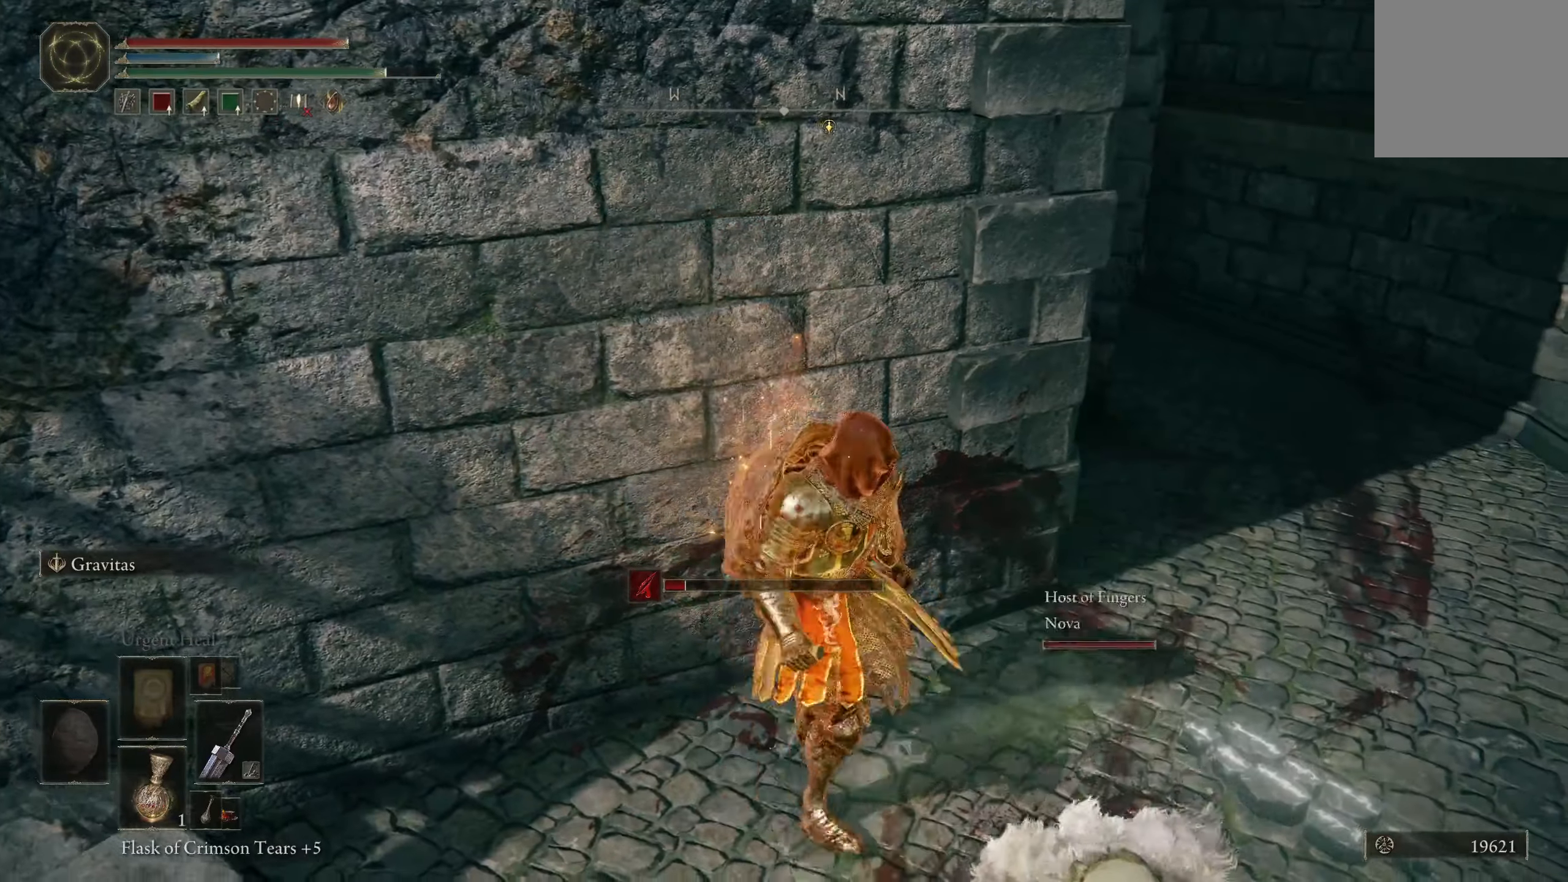
Gameplay with a controller (Xbox layout); each line is a JSON object with the inputs held at the frame after it. "events" lists button and stick changes between this image and that frame as [ms after this image, input, new state], when the widget could be followed in between.
{"buttons": [], "left_stick": "center", "right_stick": "center", "events": []}
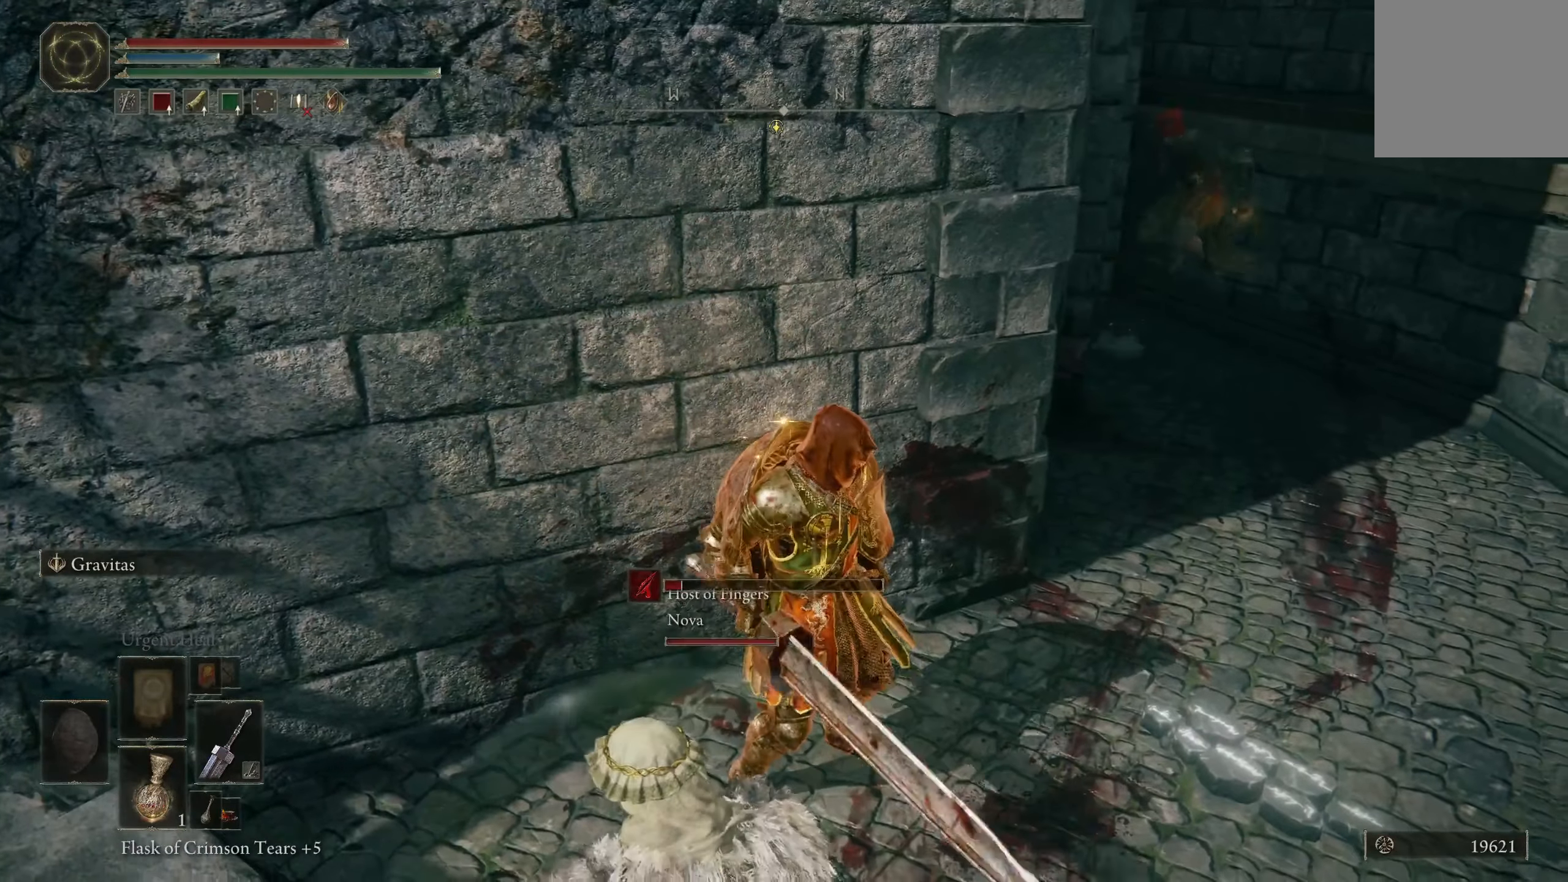
{"buttons": [], "left_stick": "up", "right_stick": "center", "events": [[50, "R1", "down"], [67, "left_stick", "up-right"], [117, "R1", "up"], [184, "R1", "down"], [284, "R1", "up"], [400, "left_stick", "up"]]}
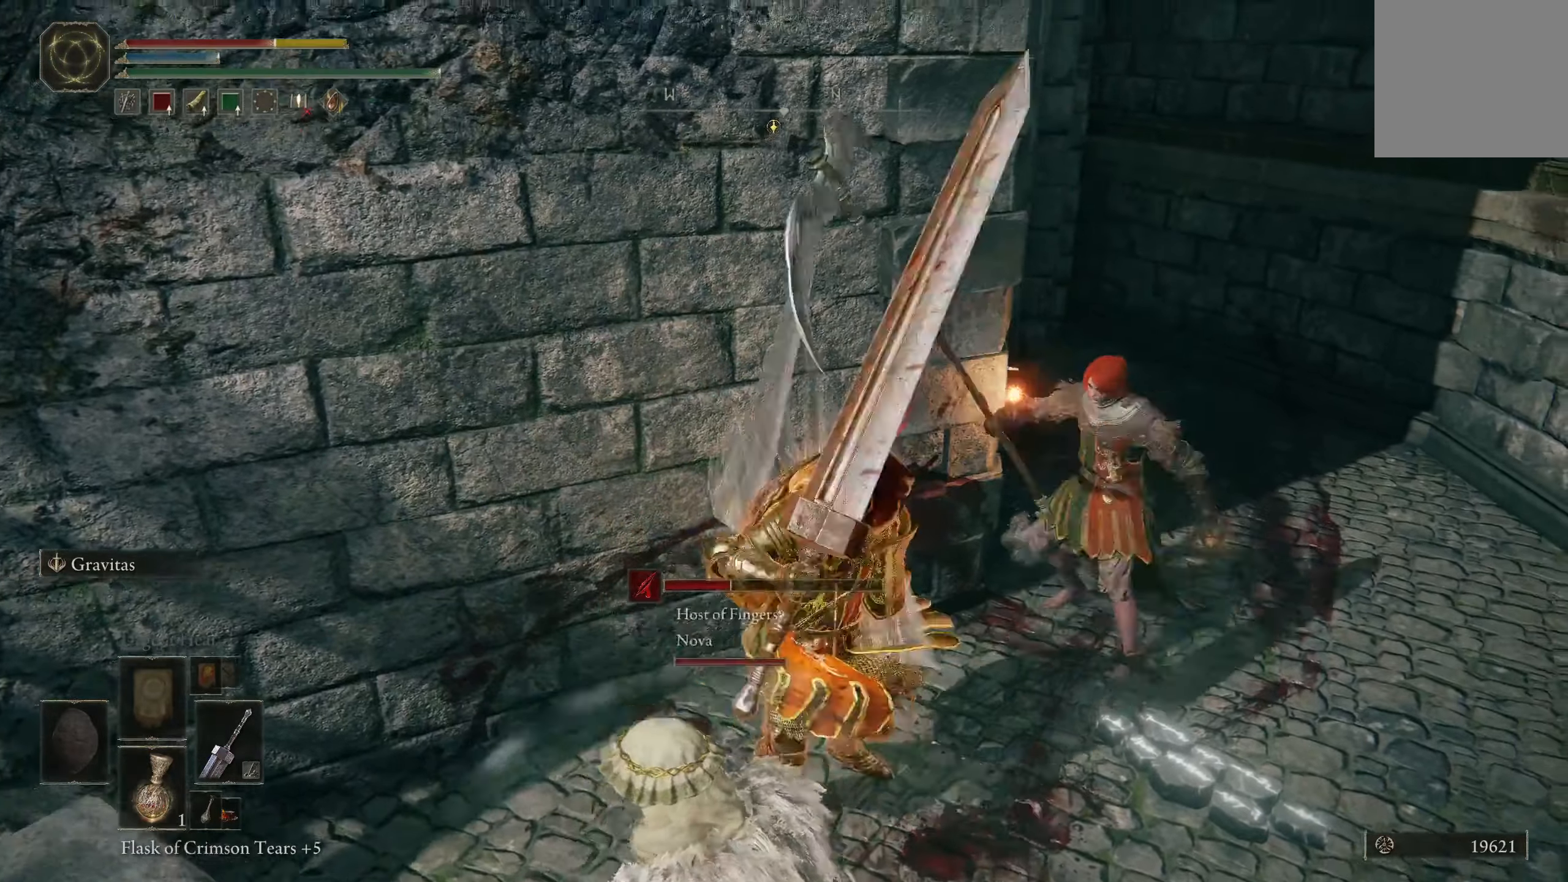
{"buttons": ["R1"], "left_stick": "up-right", "right_stick": "center", "events": [[67, "left_stick", "up-right"], [150, "right_stick", "down-right"], [267, "right_stick", "center"], [284, "R1", "down"], [367, "R1", "up"], [434, "R1", "down"]]}
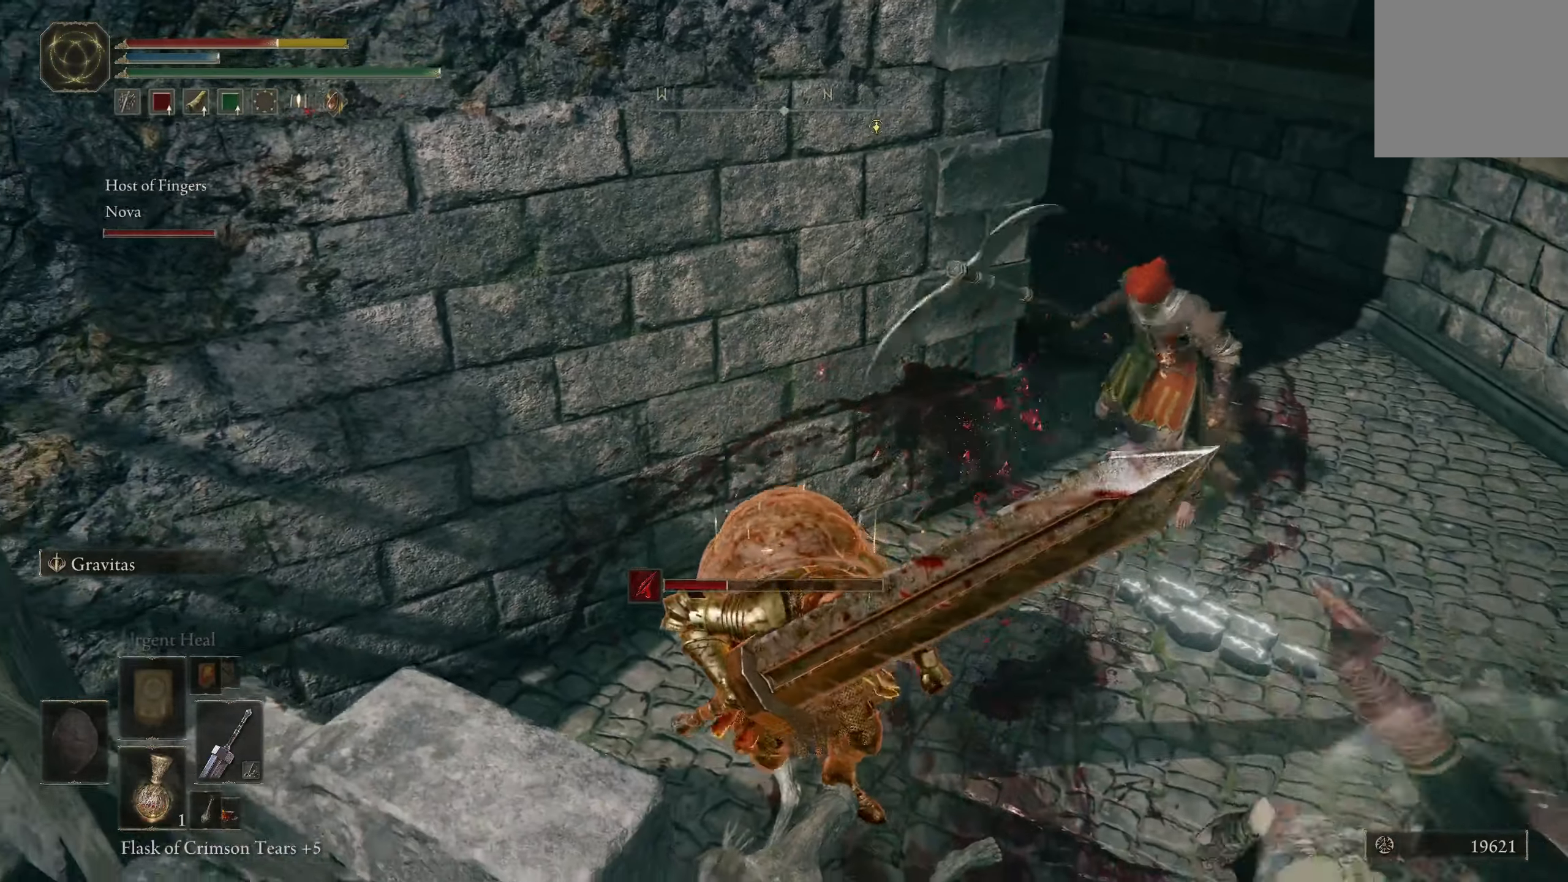
{"buttons": [], "left_stick": "up-right", "right_stick": "center", "events": [[34, "R1", "up"], [84, "R1", "down"], [134, "R1", "up"]]}
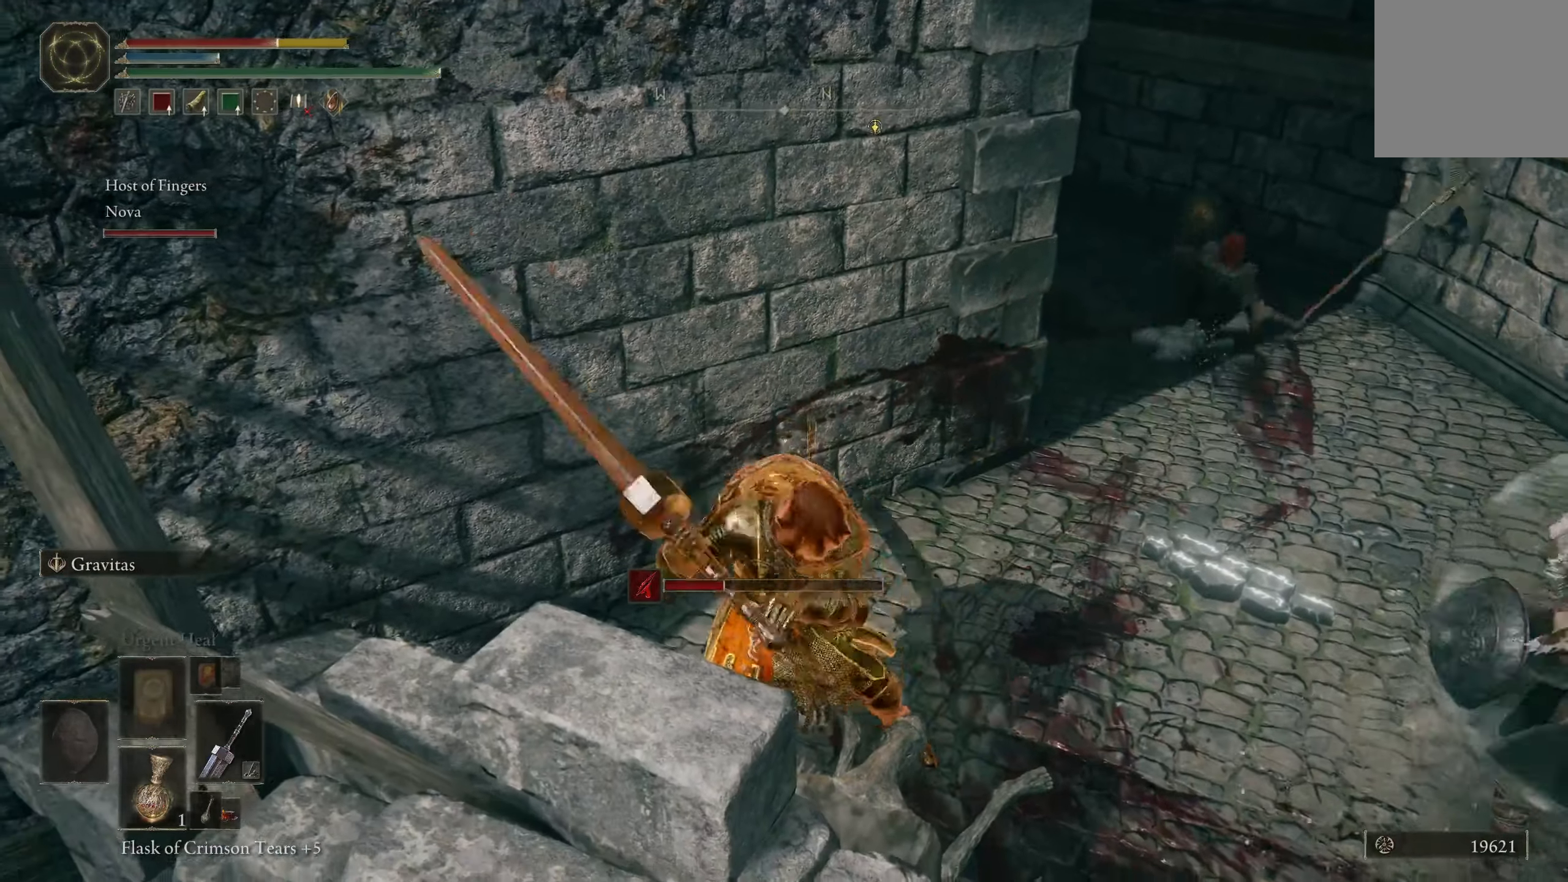
{"buttons": [], "left_stick": "center", "right_stick": "center", "events": [[284, "left_stick", "center"]]}
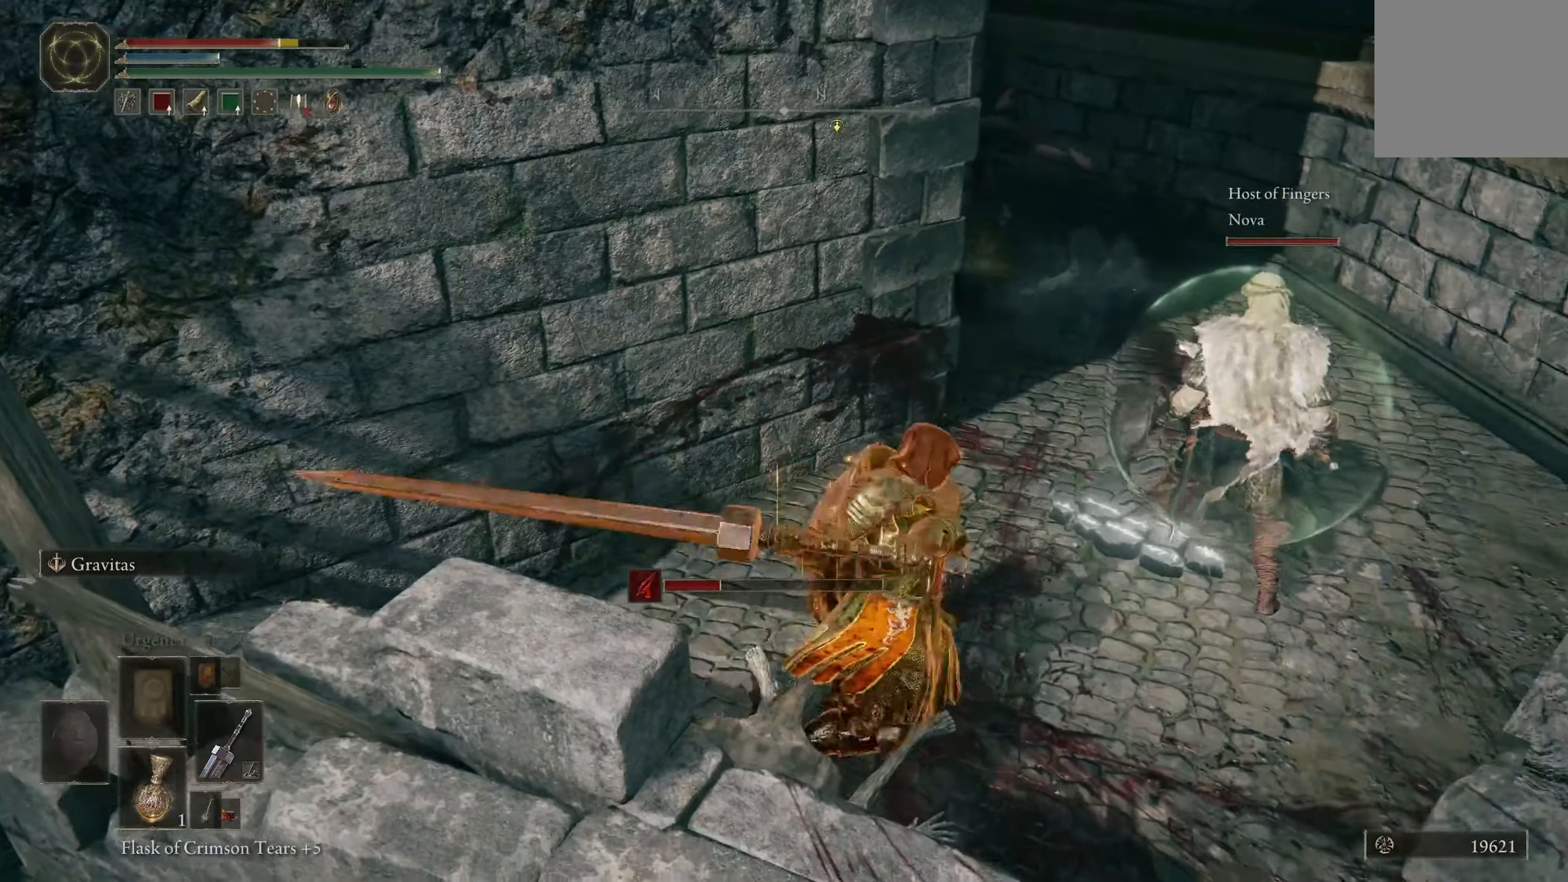
{"buttons": [], "left_stick": "left", "right_stick": "up-left", "events": [[150, "left_stick", "left"], [417, "right_stick", "up-left"]]}
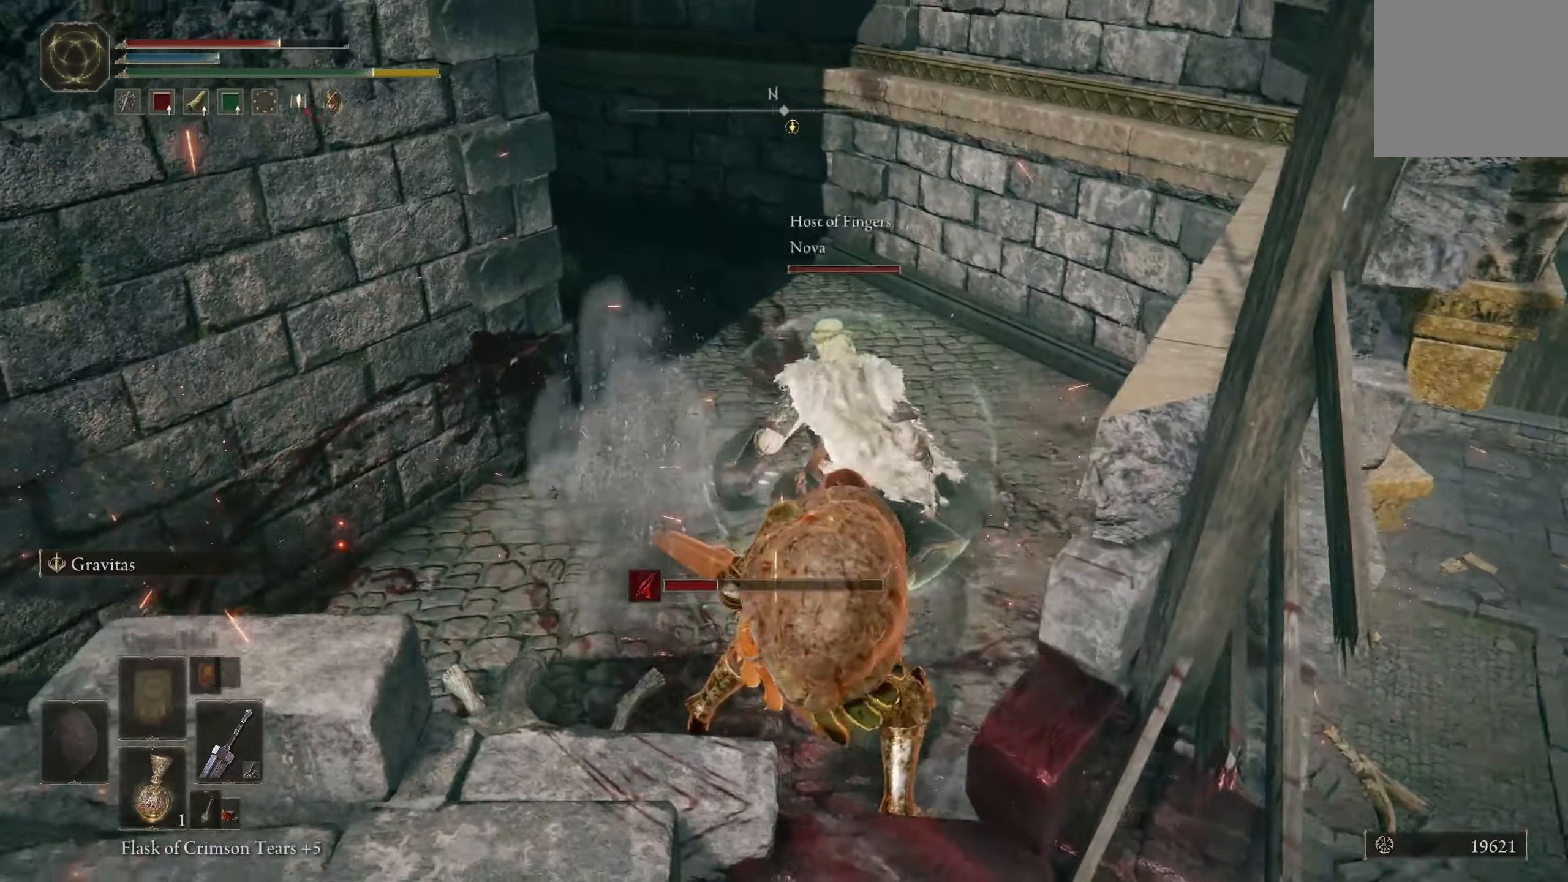
{"buttons": [], "left_stick": "up-left", "right_stick": "left", "events": [[67, "right_stick", "center"], [434, "left_stick", "up-left"], [484, "right_stick", "left"]]}
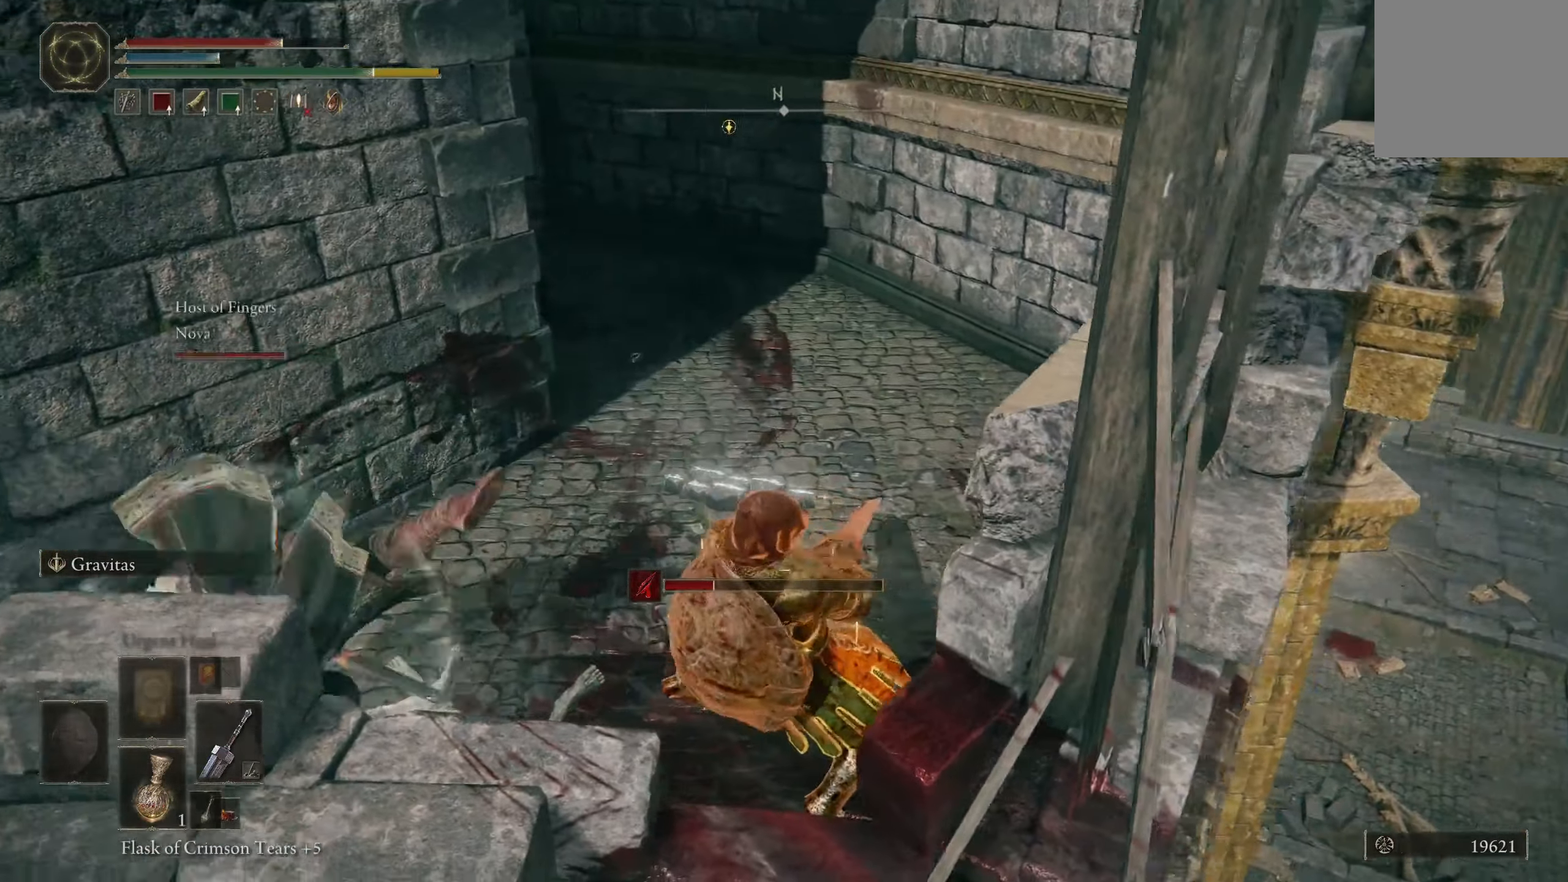
{"buttons": [], "left_stick": "up-left", "right_stick": "center", "events": [[184, "right_stick", "center"]]}
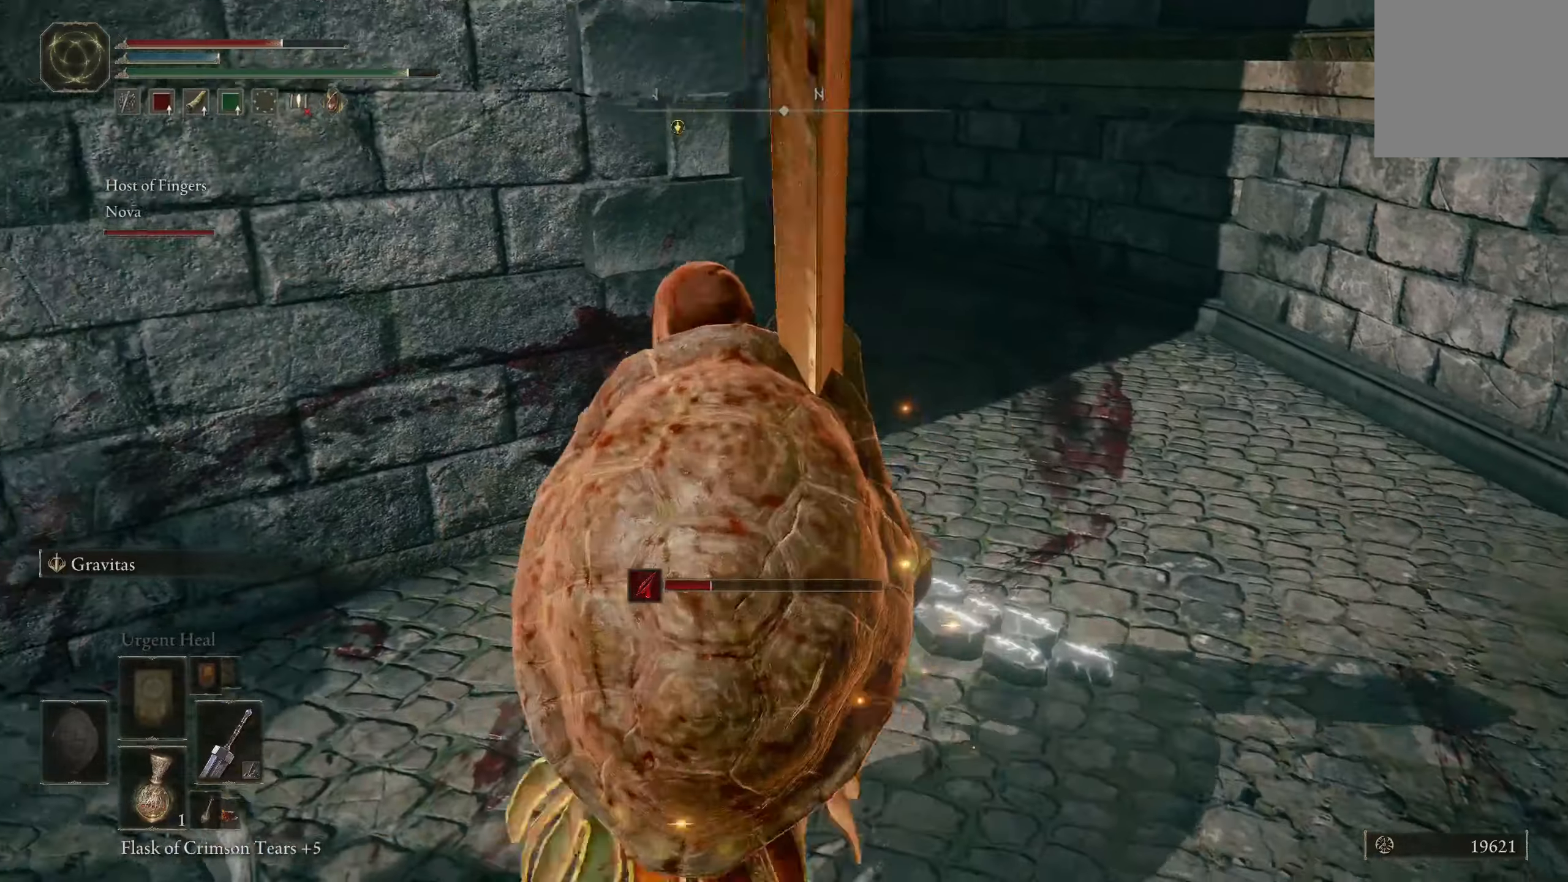
{"buttons": [], "left_stick": "down-left", "right_stick": "center", "events": [[333, "left_stick", "center"], [500, "left_stick", "down-left"]]}
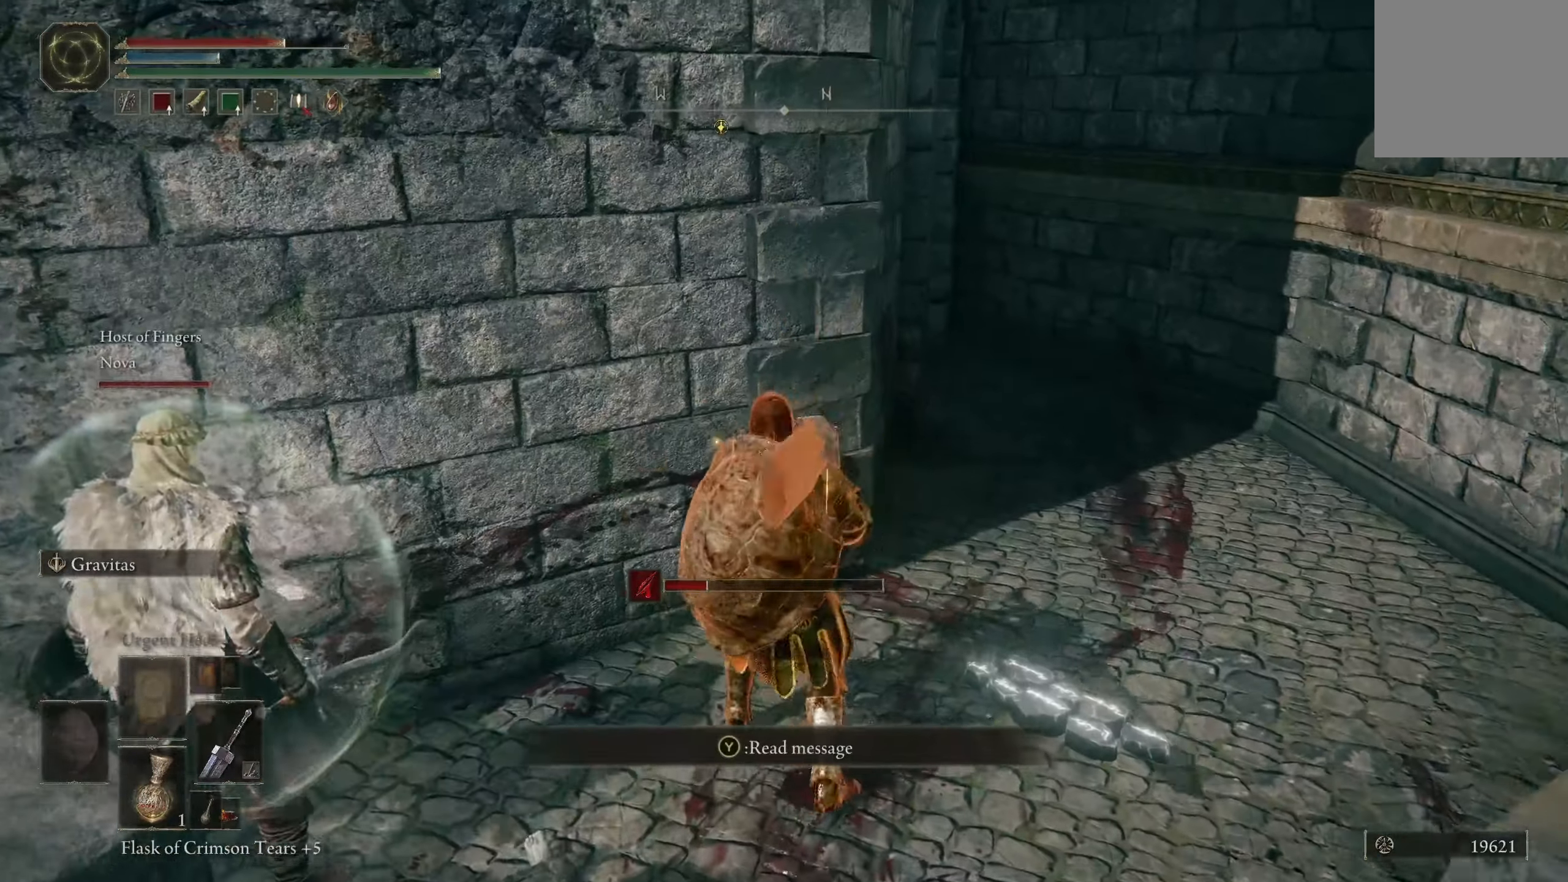
{"buttons": [], "left_stick": "right", "right_stick": "center", "events": [[183, "left_stick", "center"], [400, "left_stick", "down"], [500, "left_stick", "right"]]}
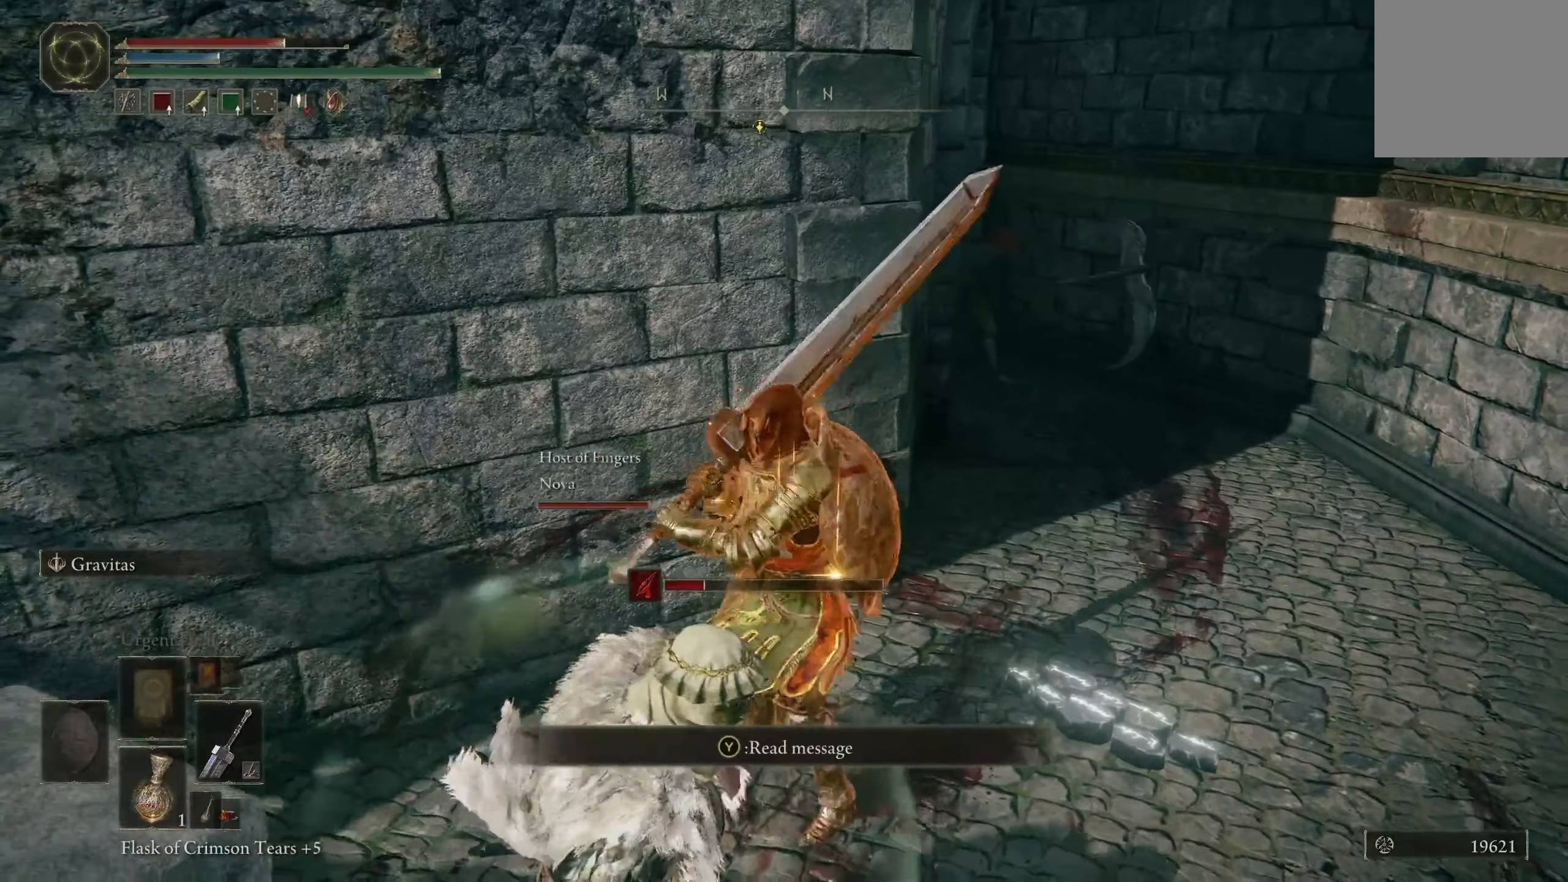
{"buttons": [], "left_stick": "up", "right_stick": "center", "events": [[33, "R1", "down"], [150, "R1", "up"], [150, "left_stick", "up-right"], [433, "left_stick", "up"]]}
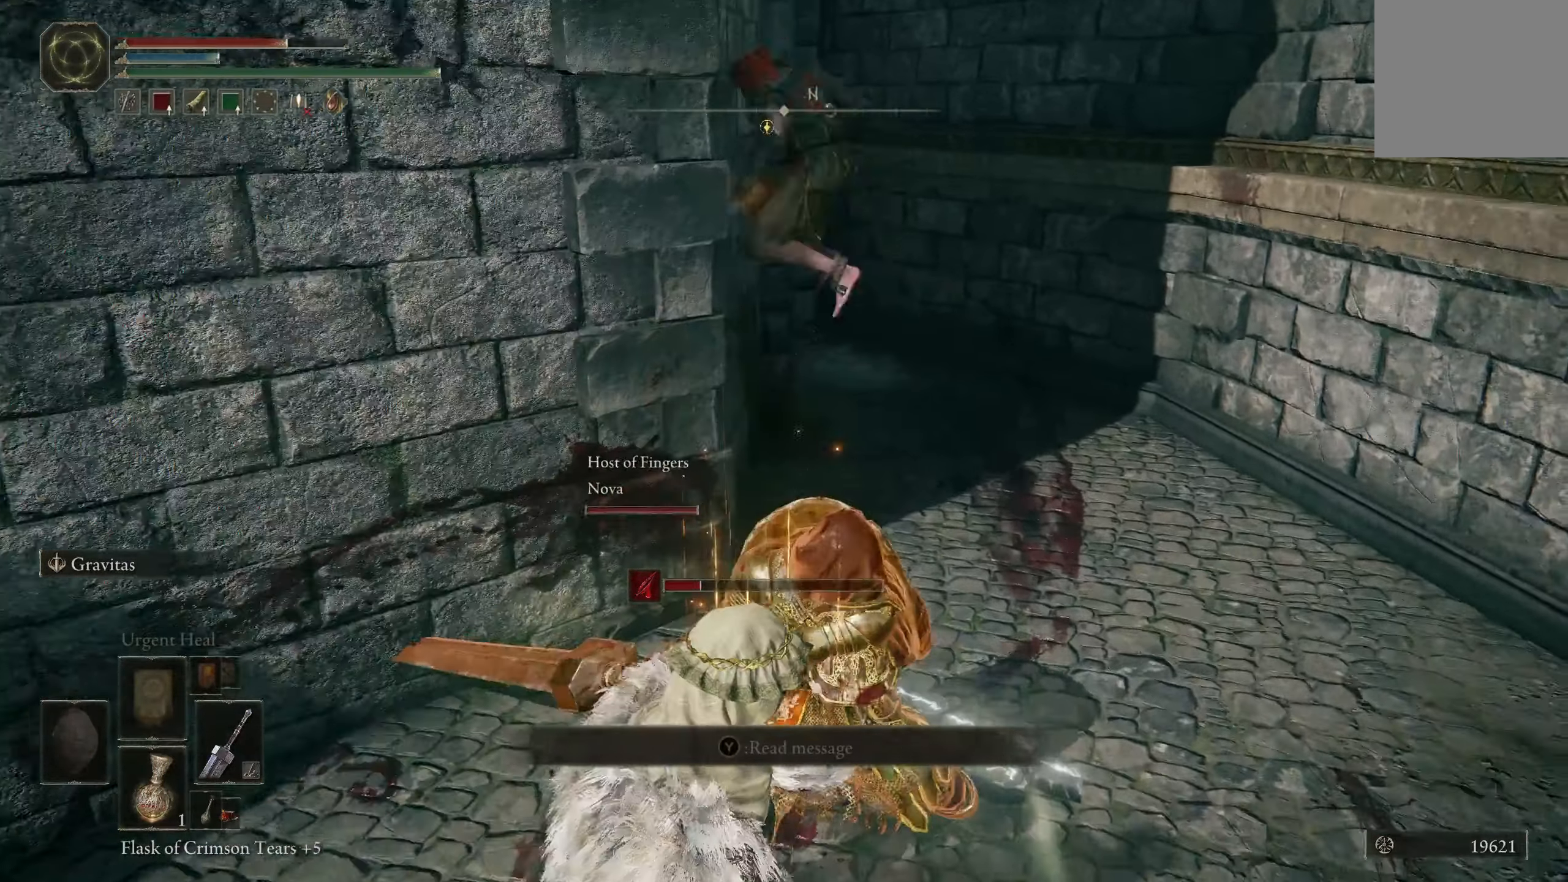
{"buttons": [], "left_stick": "up-left", "right_stick": "center", "events": [[150, "left_stick", "up-left"]]}
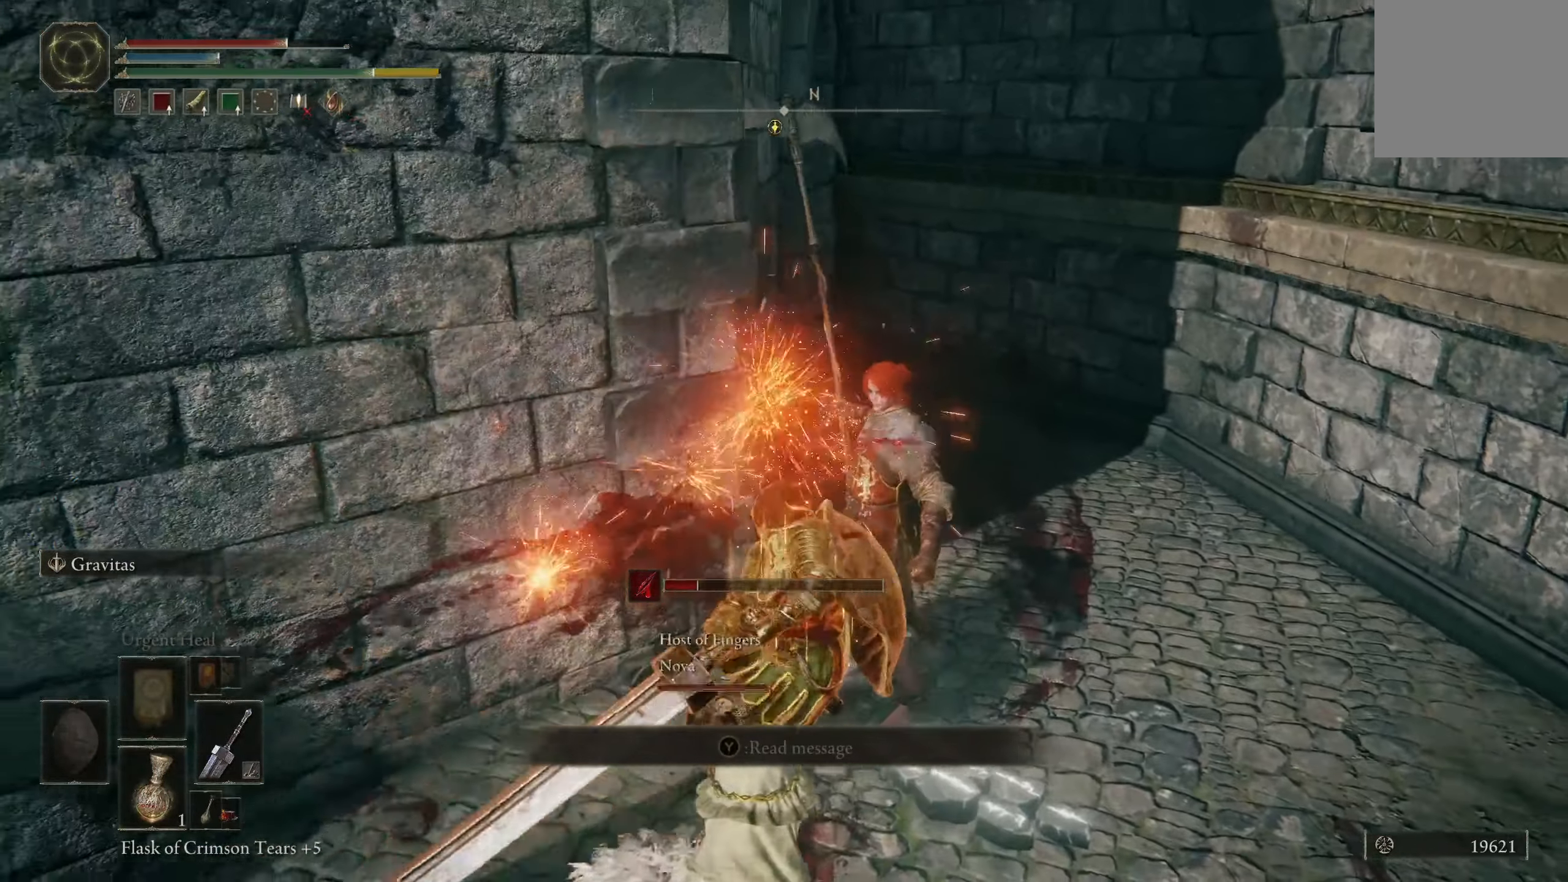
{"buttons": [], "left_stick": "down-right", "right_stick": "center", "events": [[33, "left_stick", "up"], [150, "left_stick", "center"], [300, "left_stick", "down"], [483, "left_stick", "down-right"]]}
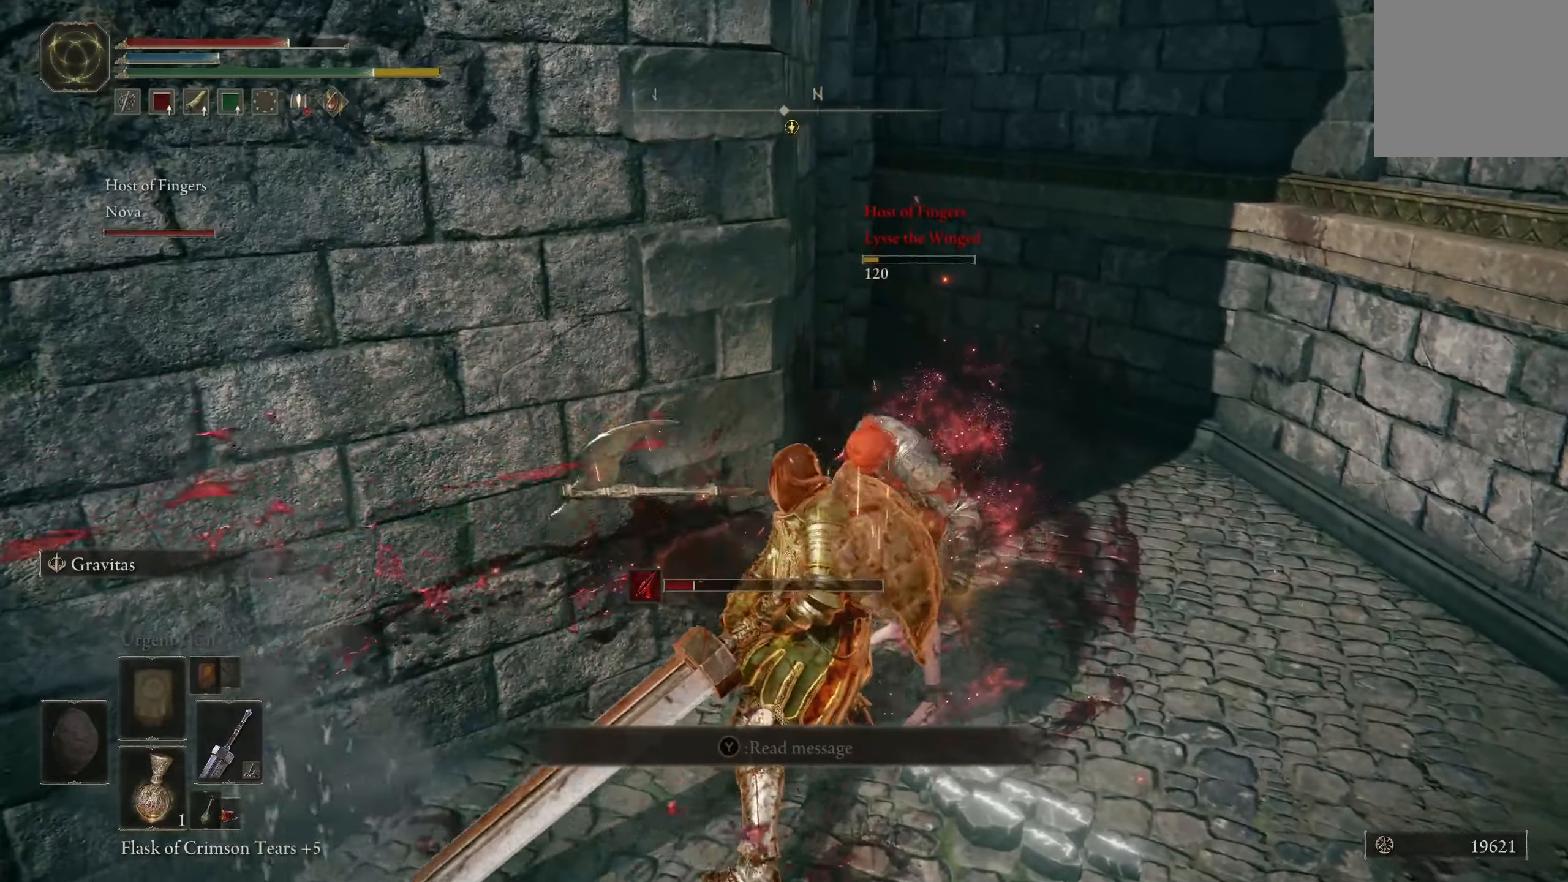
{"buttons": [], "left_stick": "up-right", "right_stick": "center", "events": [[116, "left_stick", "right"], [216, "left_stick", "up-right"]]}
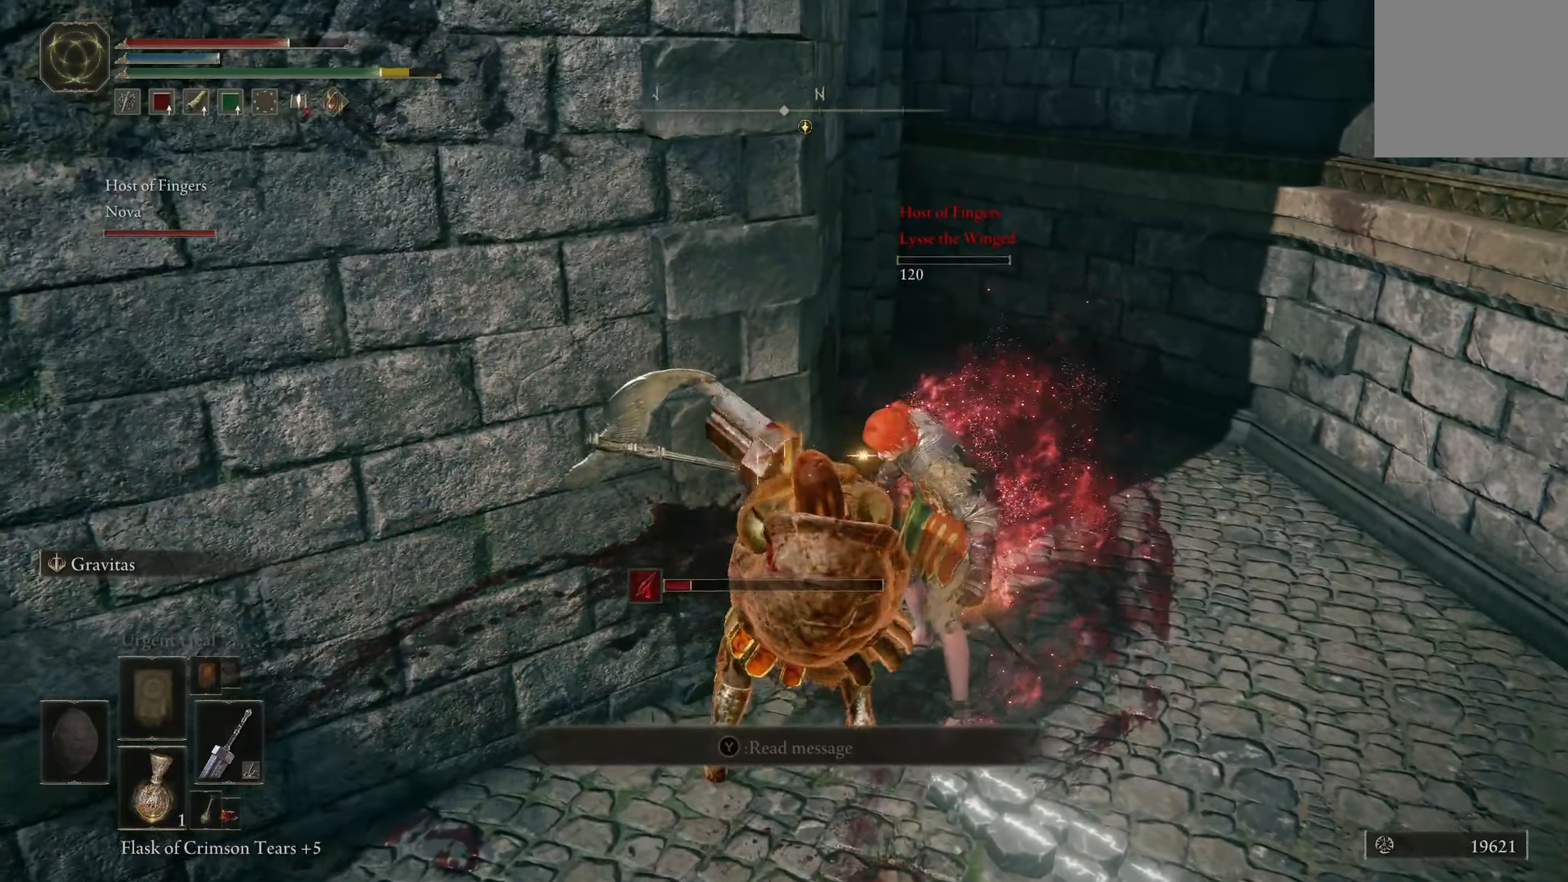
{"buttons": [], "left_stick": "center", "right_stick": "center", "events": [[50, "left_stick", "right"], [466, "left_stick", "center"]]}
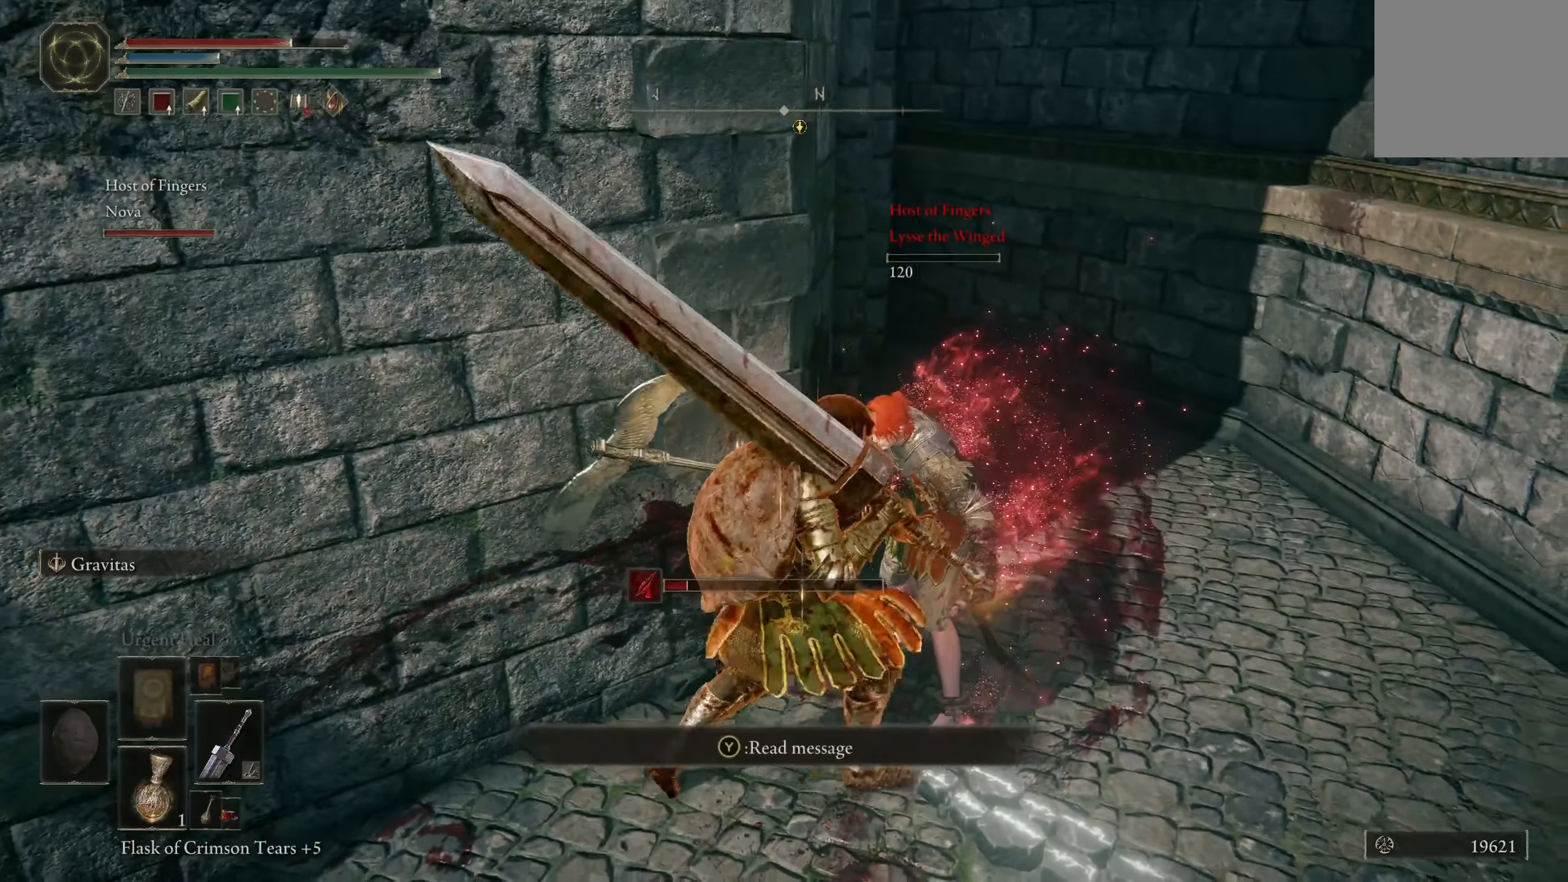
{"buttons": ["R3"], "left_stick": "center", "right_stick": "center", "events": [[100, "R3", "down"], [183, "R3", "up"], [300, "R3", "down"], [400, "R3", "up"], [500, "R3", "down"]]}
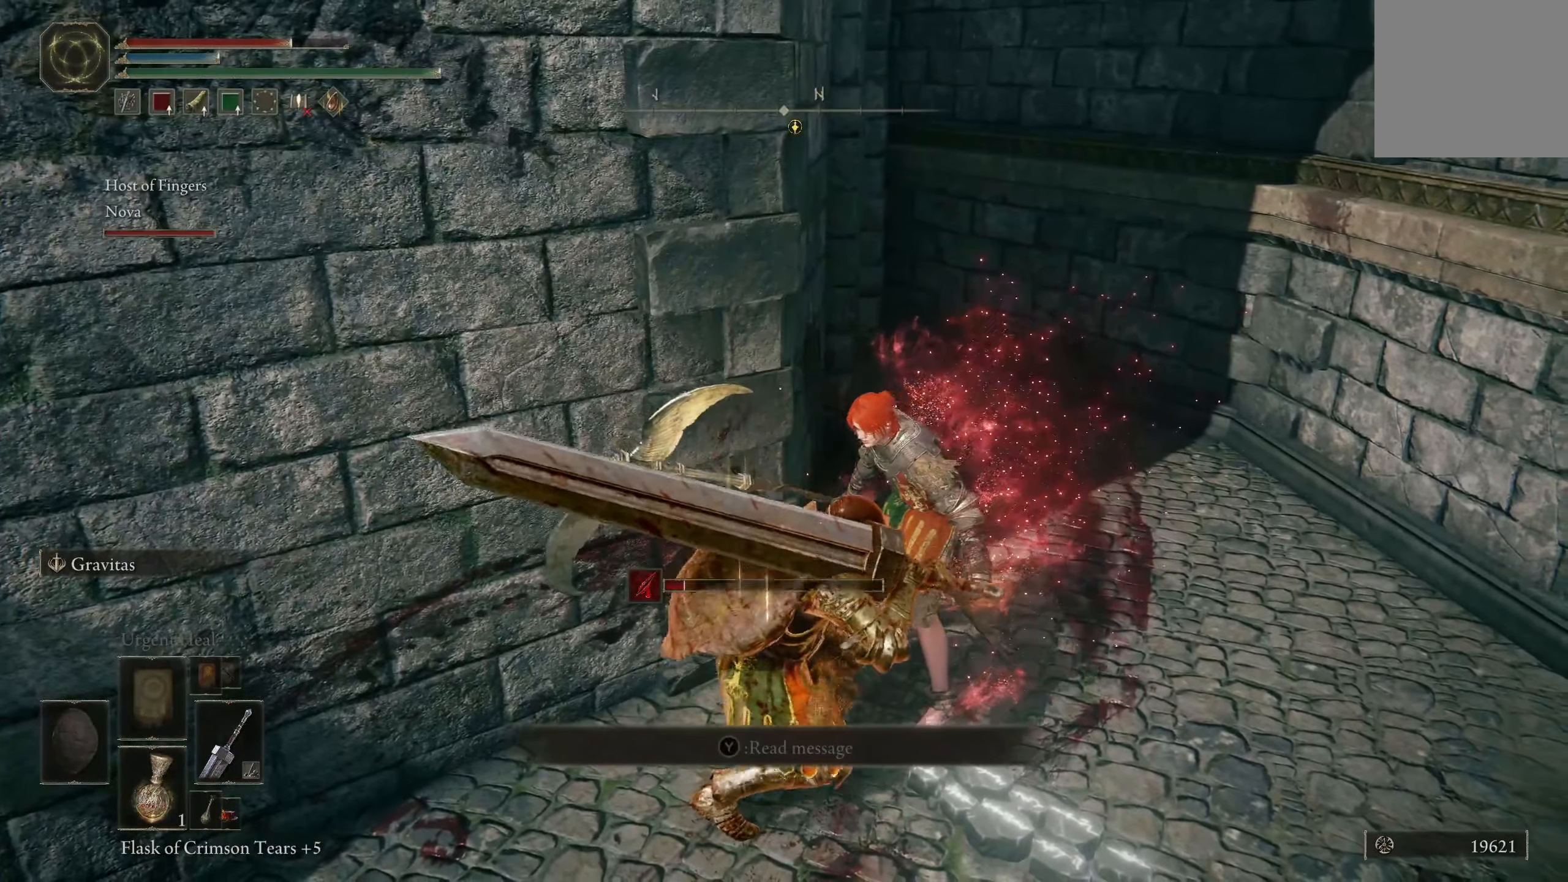
{"buttons": [], "left_stick": "center", "right_stick": "center", "events": [[100, "R3", "up"], [183, "R3", "down"], [316, "R3", "up"], [333, "right_stick", "left"], [366, "R3", "down"], [483, "R3", "up"], [500, "right_stick", "center"]]}
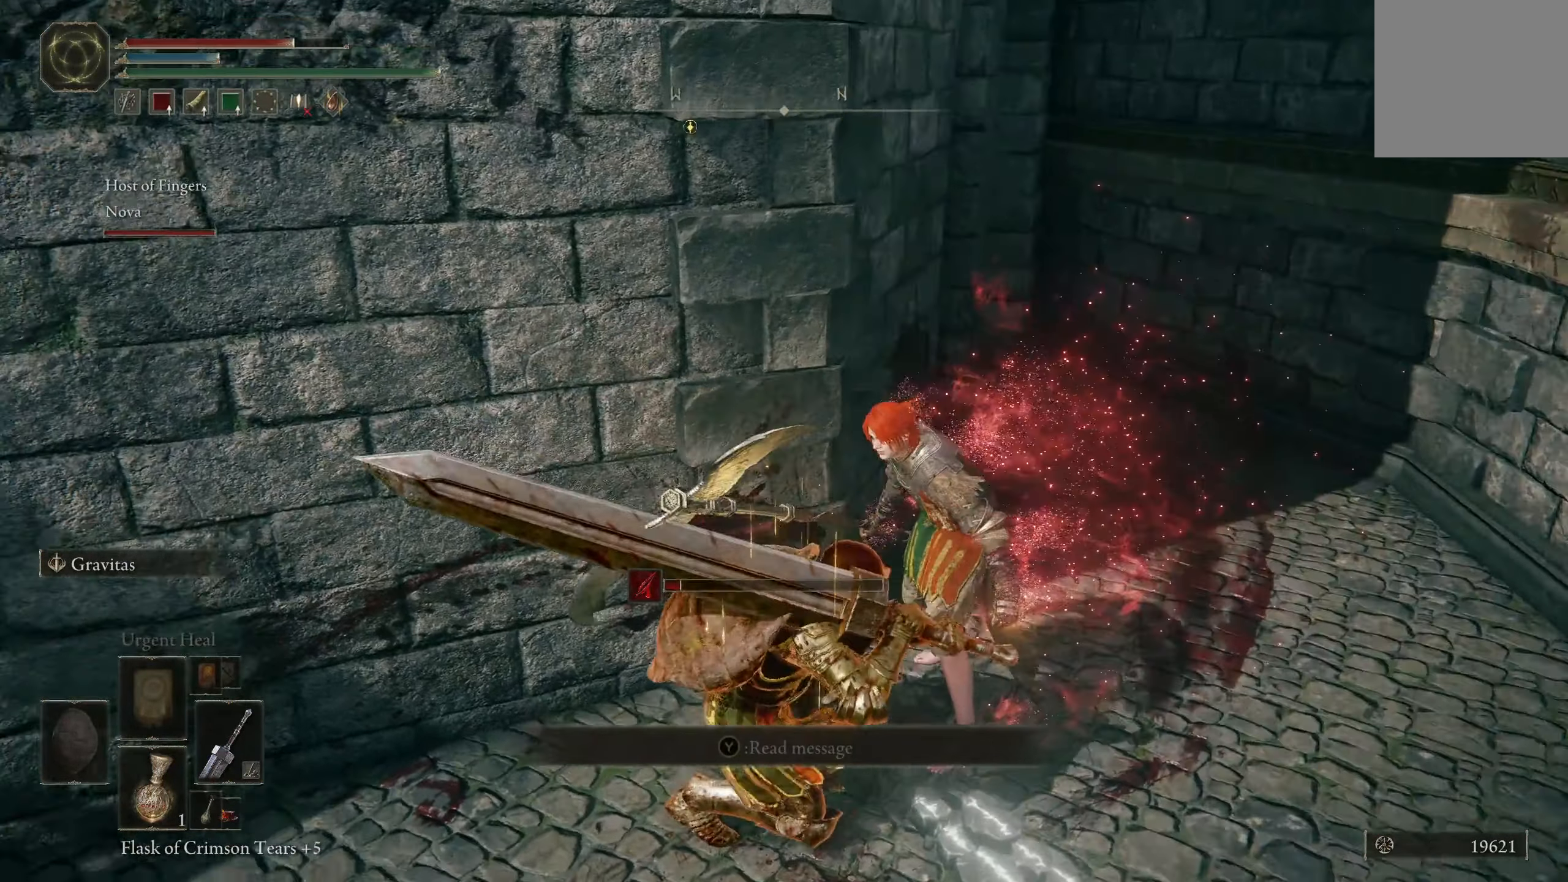
{"buttons": ["R3"], "left_stick": "center", "right_stick": "center", "events": [[50, "R3", "down"], [150, "R3", "up"], [233, "R3", "down"], [350, "R3", "up"], [433, "R3", "down"]]}
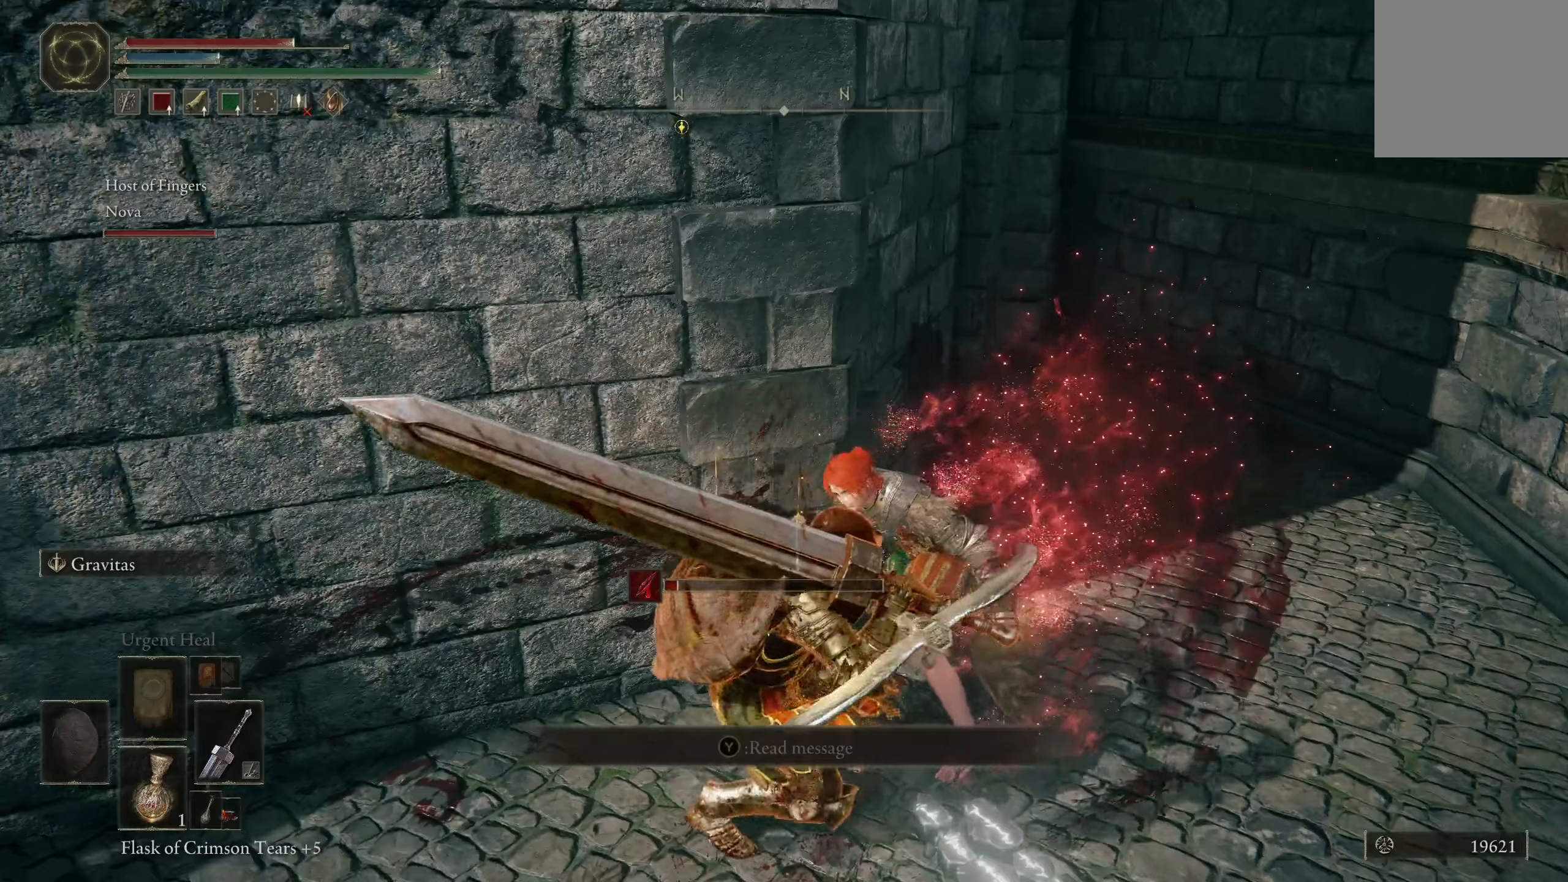
{"buttons": [], "left_stick": "center", "right_stick": "center", "events": [[33, "R3", "up"], [100, "R3", "down"], [200, "R3", "up"]]}
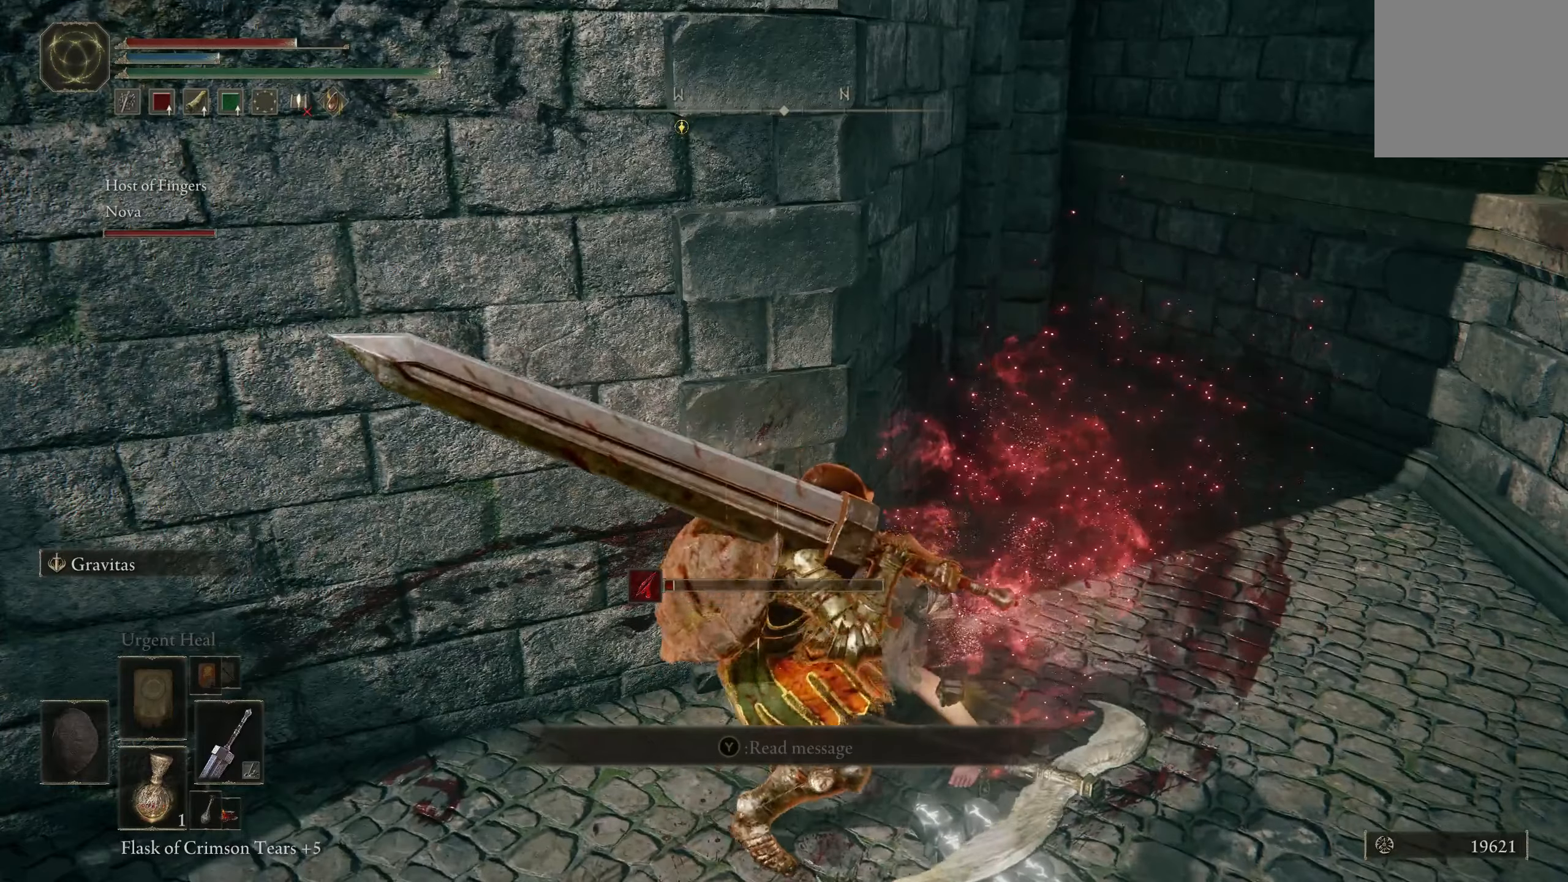
{"buttons": ["START"], "left_stick": "center", "right_stick": "center", "events": [[50, "R3", "down"], [150, "R3", "up"], [433, "START", "down"]]}
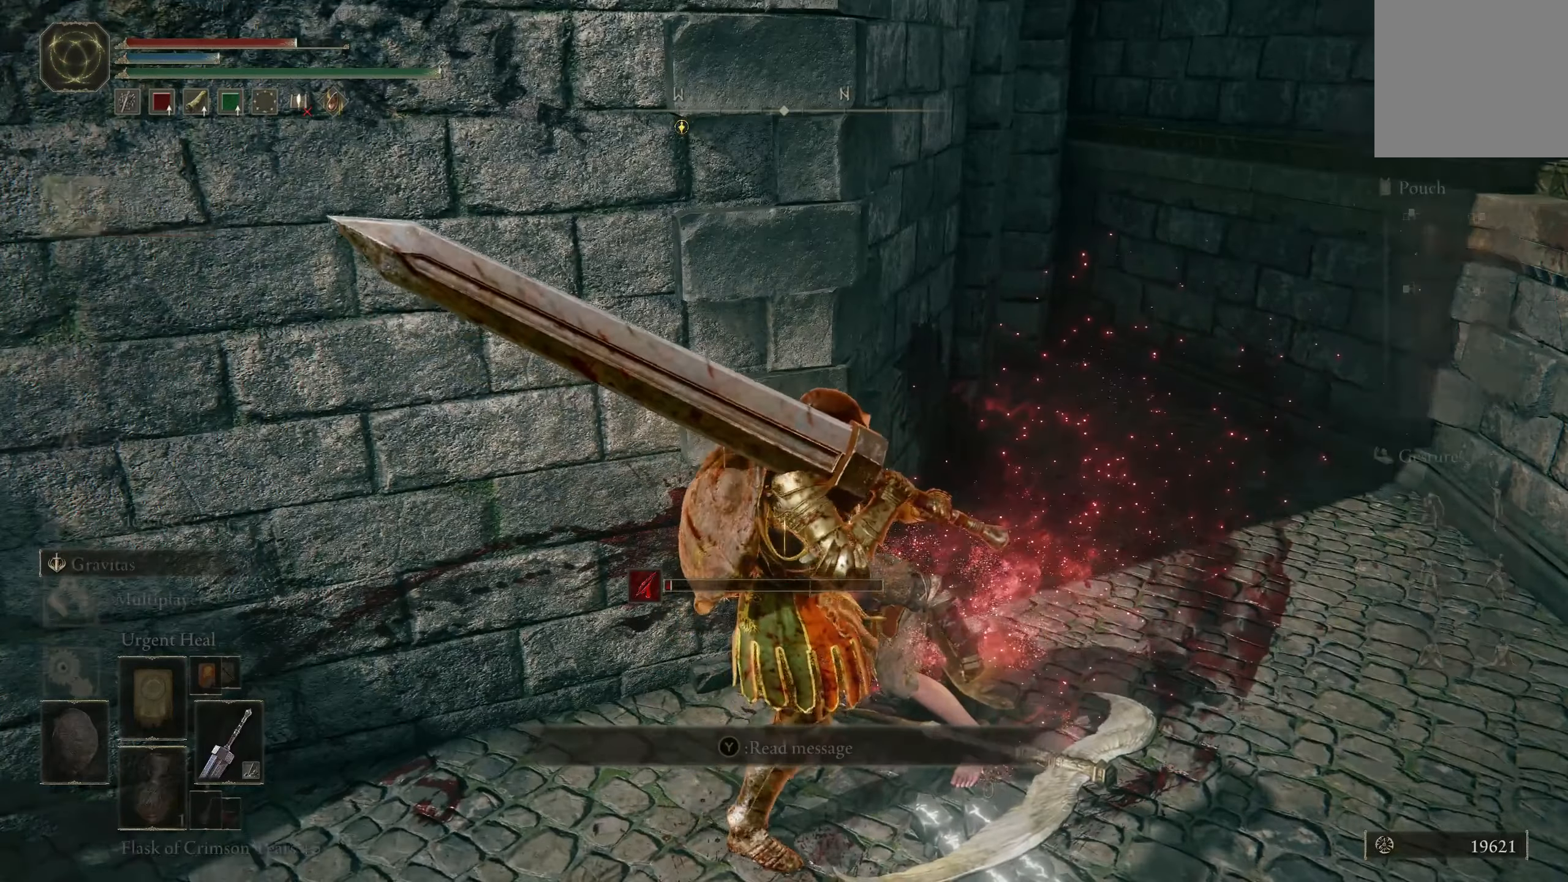
{"buttons": [], "left_stick": "center", "right_stick": "center", "events": [[50, "START", "up"], [383, "DPAD_RIGHT", "down"], [467, "DPAD_RIGHT", "up"]]}
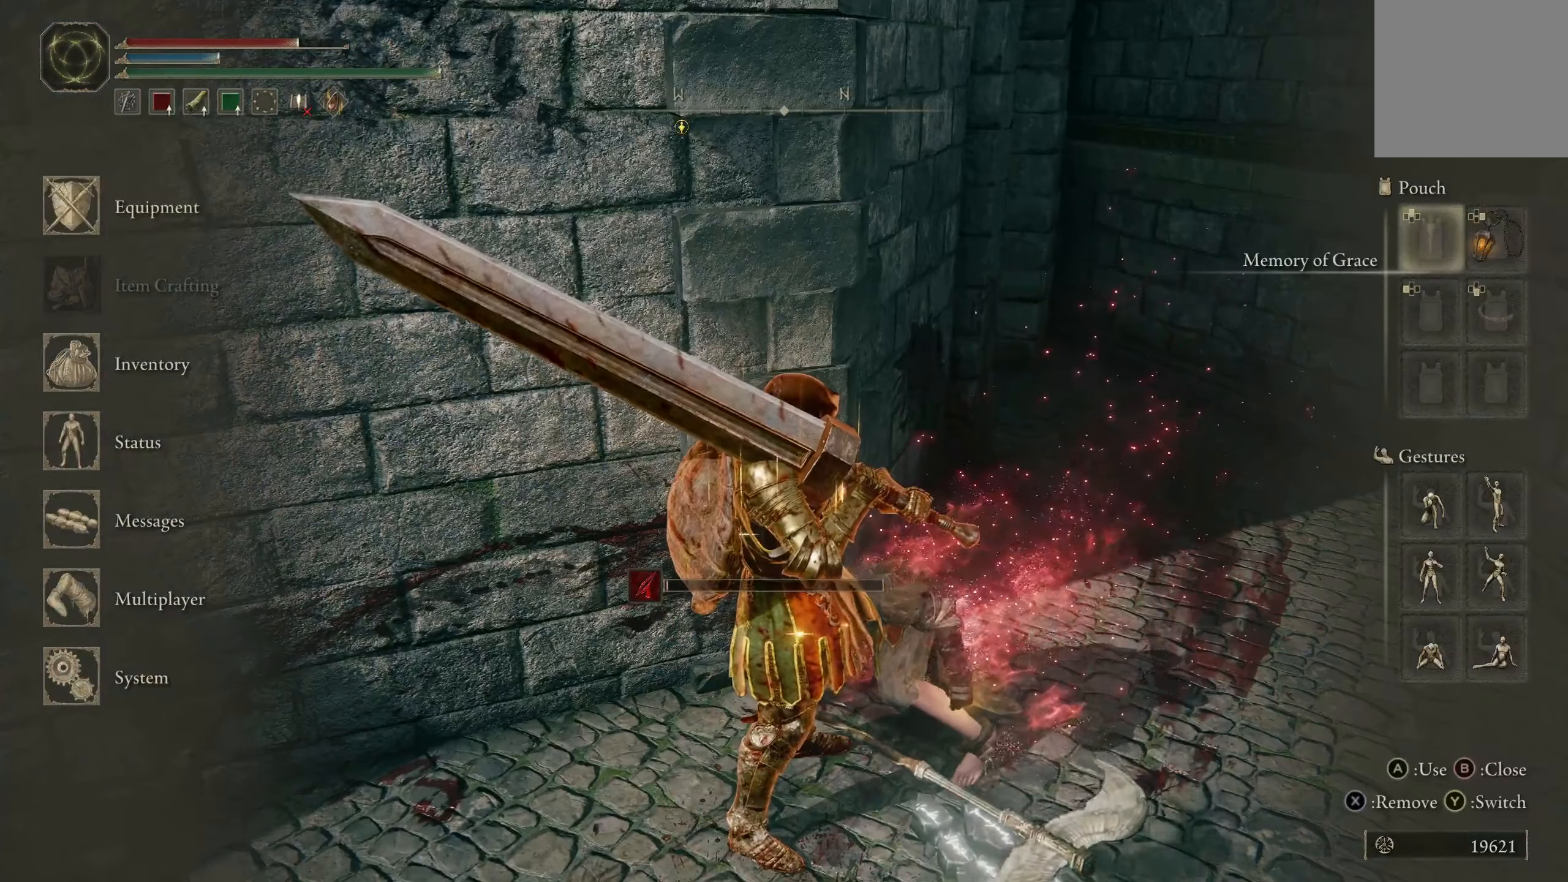
{"buttons": [], "left_stick": "center", "right_stick": "center", "events": [[83, "DPAD_DOWN", "down"], [167, "DPAD_DOWN", "up"], [233, "DPAD_DOWN", "down"], [333, "DPAD_DOWN", "up"], [383, "DPAD_DOWN", "down"], [500, "DPAD_DOWN", "up"]]}
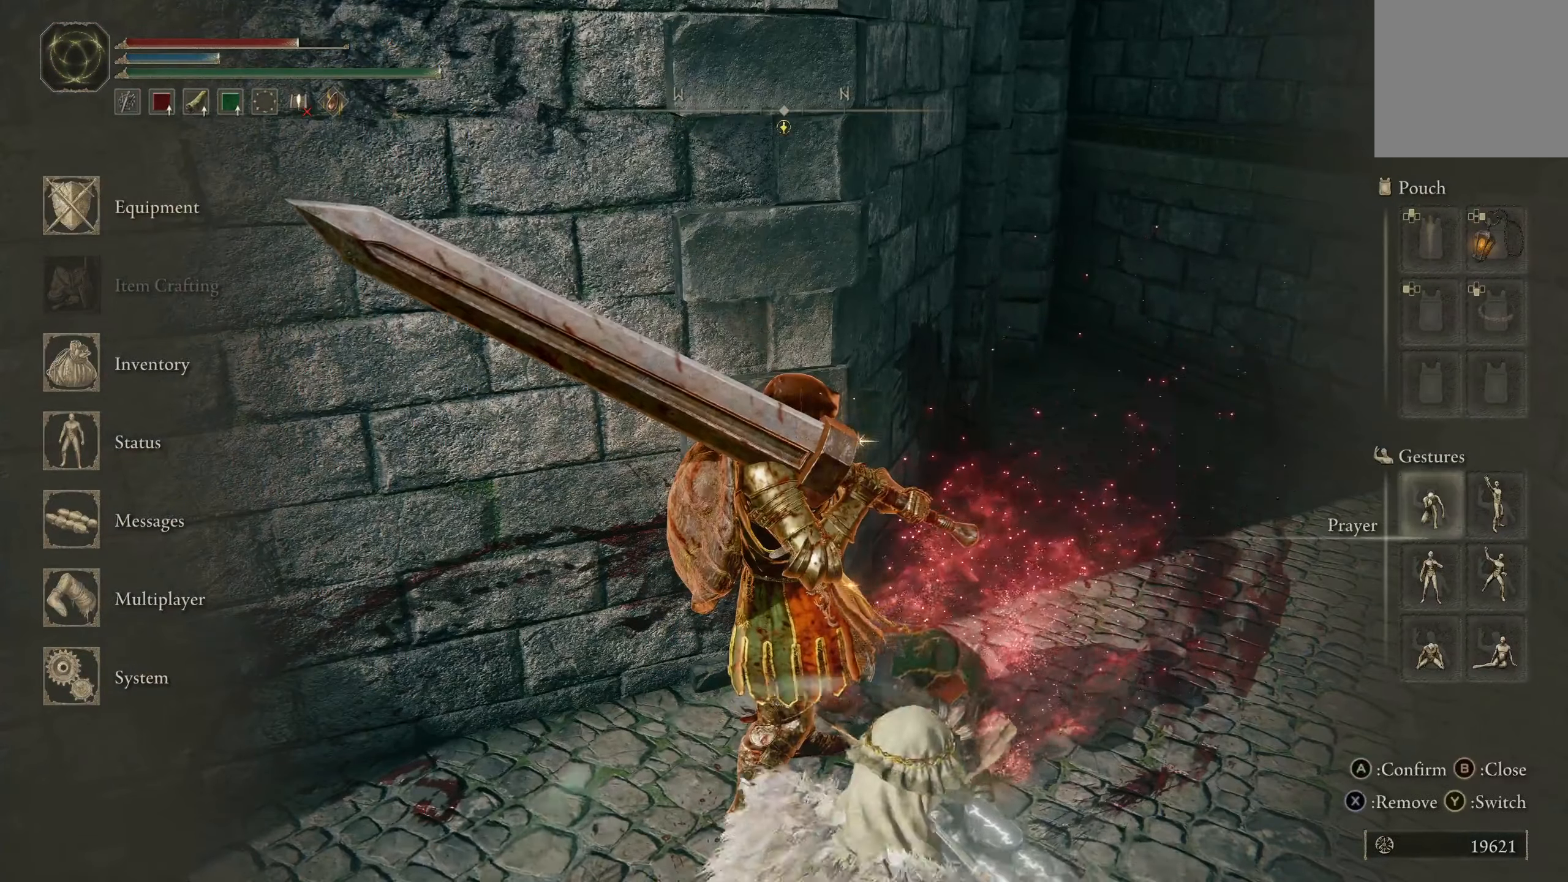
{"buttons": ["A"], "left_stick": "center", "right_stick": "center", "events": [[250, "DPAD_RIGHT", "down"], [367, "DPAD_RIGHT", "up"], [483, "A", "down"]]}
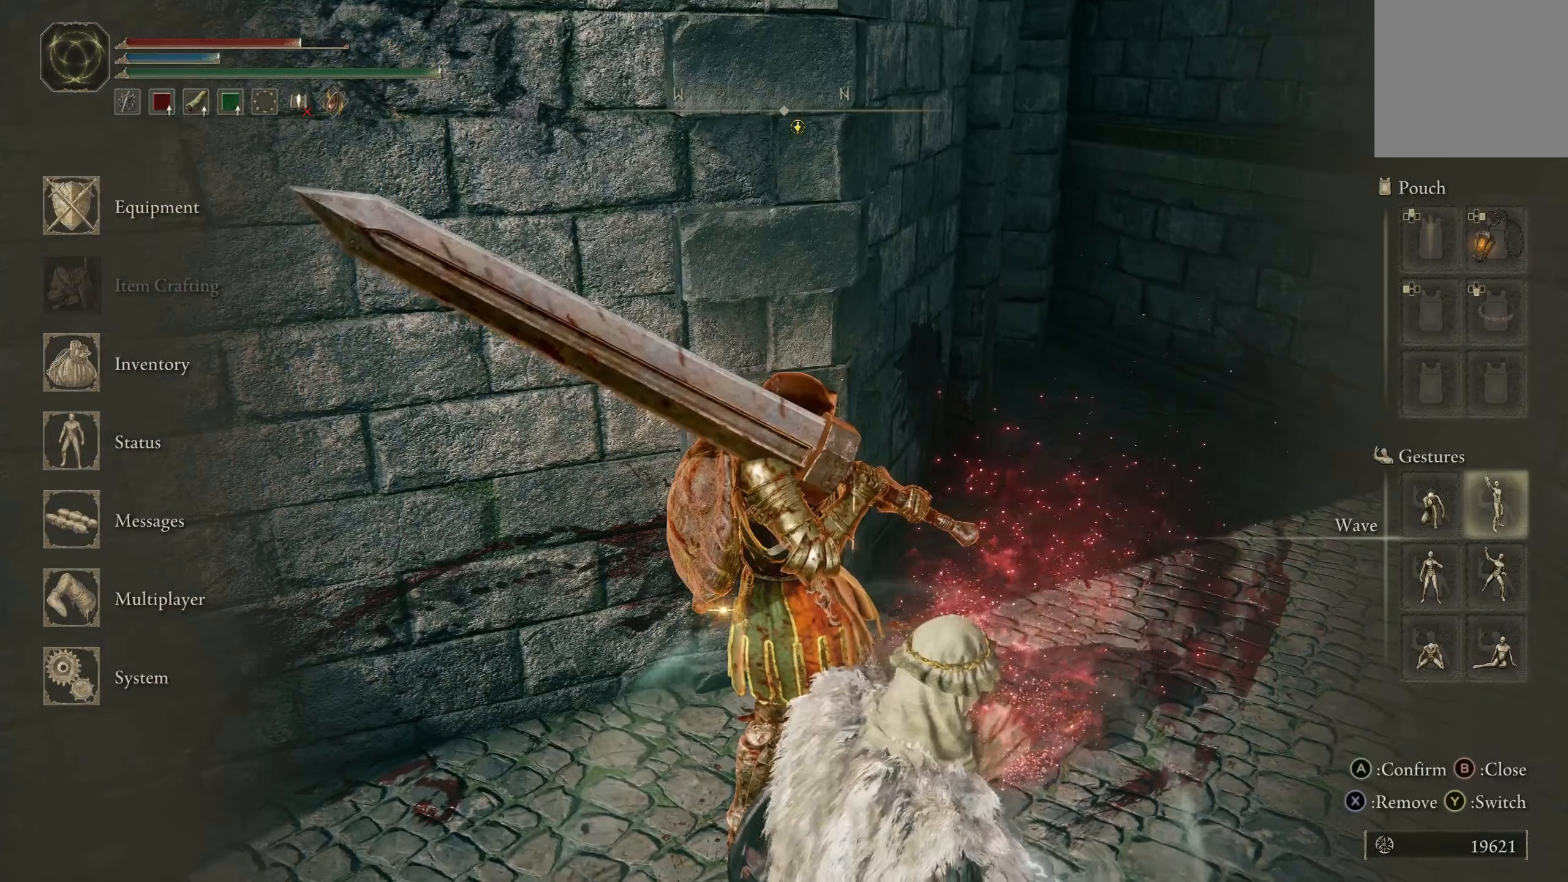
{"buttons": [], "left_stick": "center", "right_stick": "center", "events": [[67, "A", "up"]]}
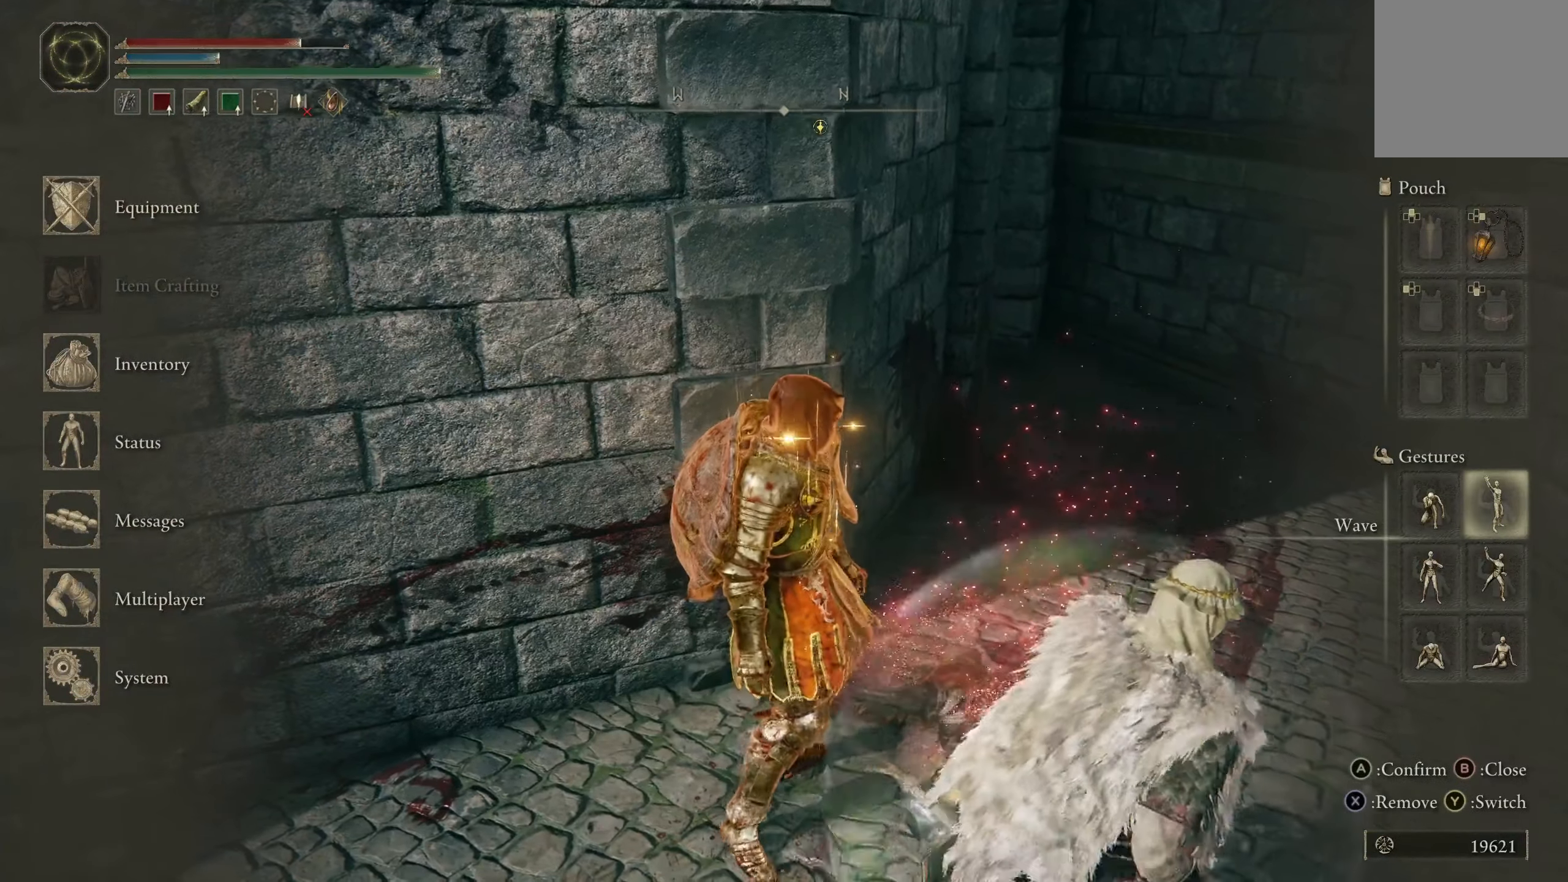
{"buttons": [], "left_stick": "center", "right_stick": "center", "events": [[117, "B", "down"], [183, "B", "up"], [367, "B", "down"], [450, "B", "up"]]}
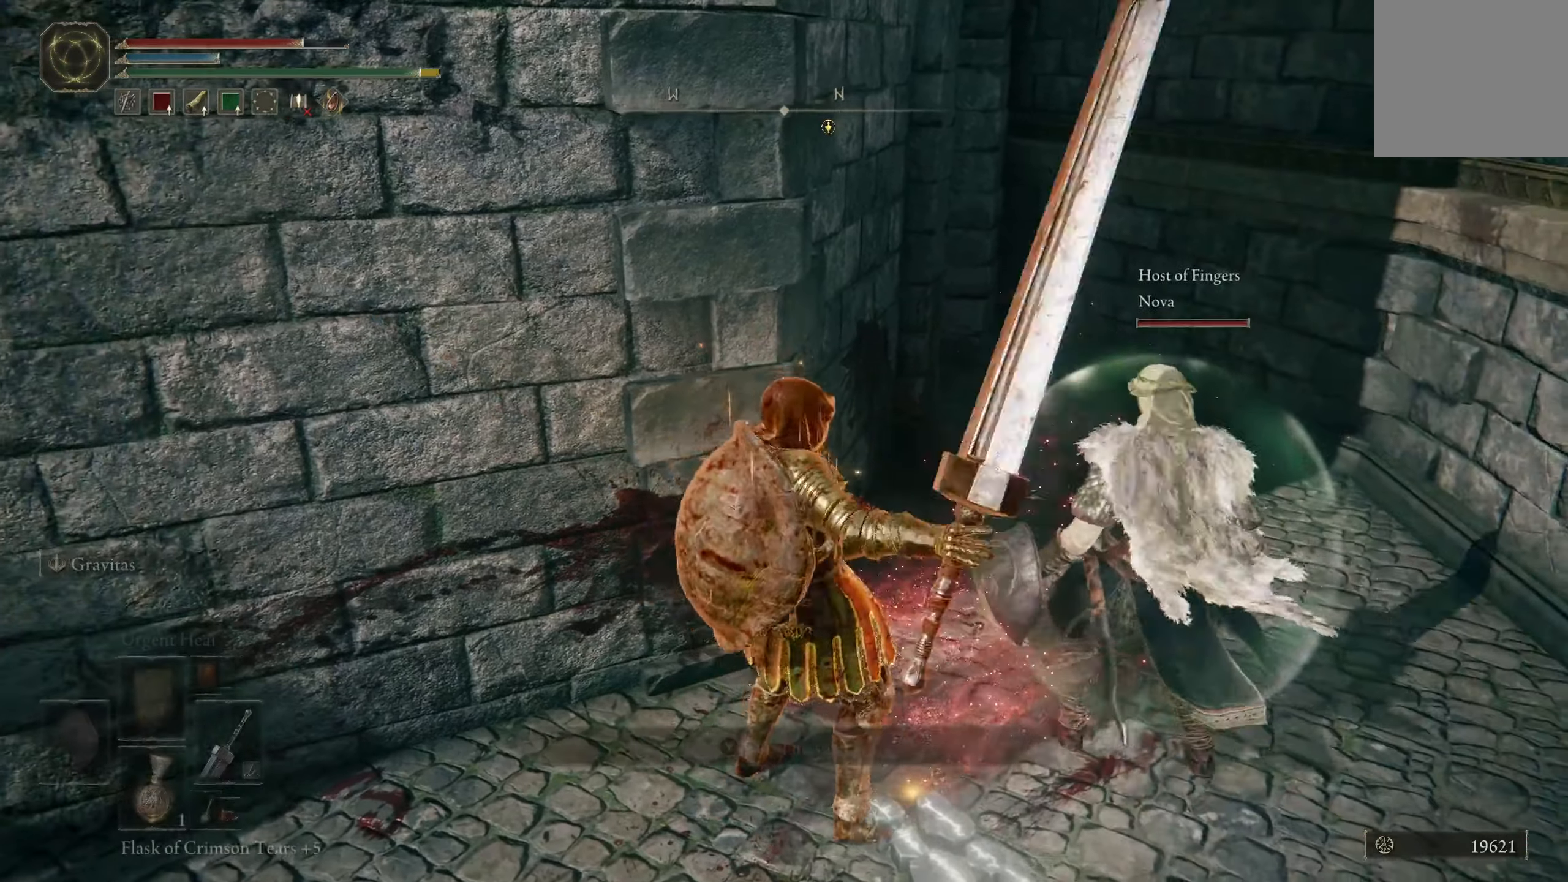
{"buttons": [], "left_stick": "center", "right_stick": "center", "events": []}
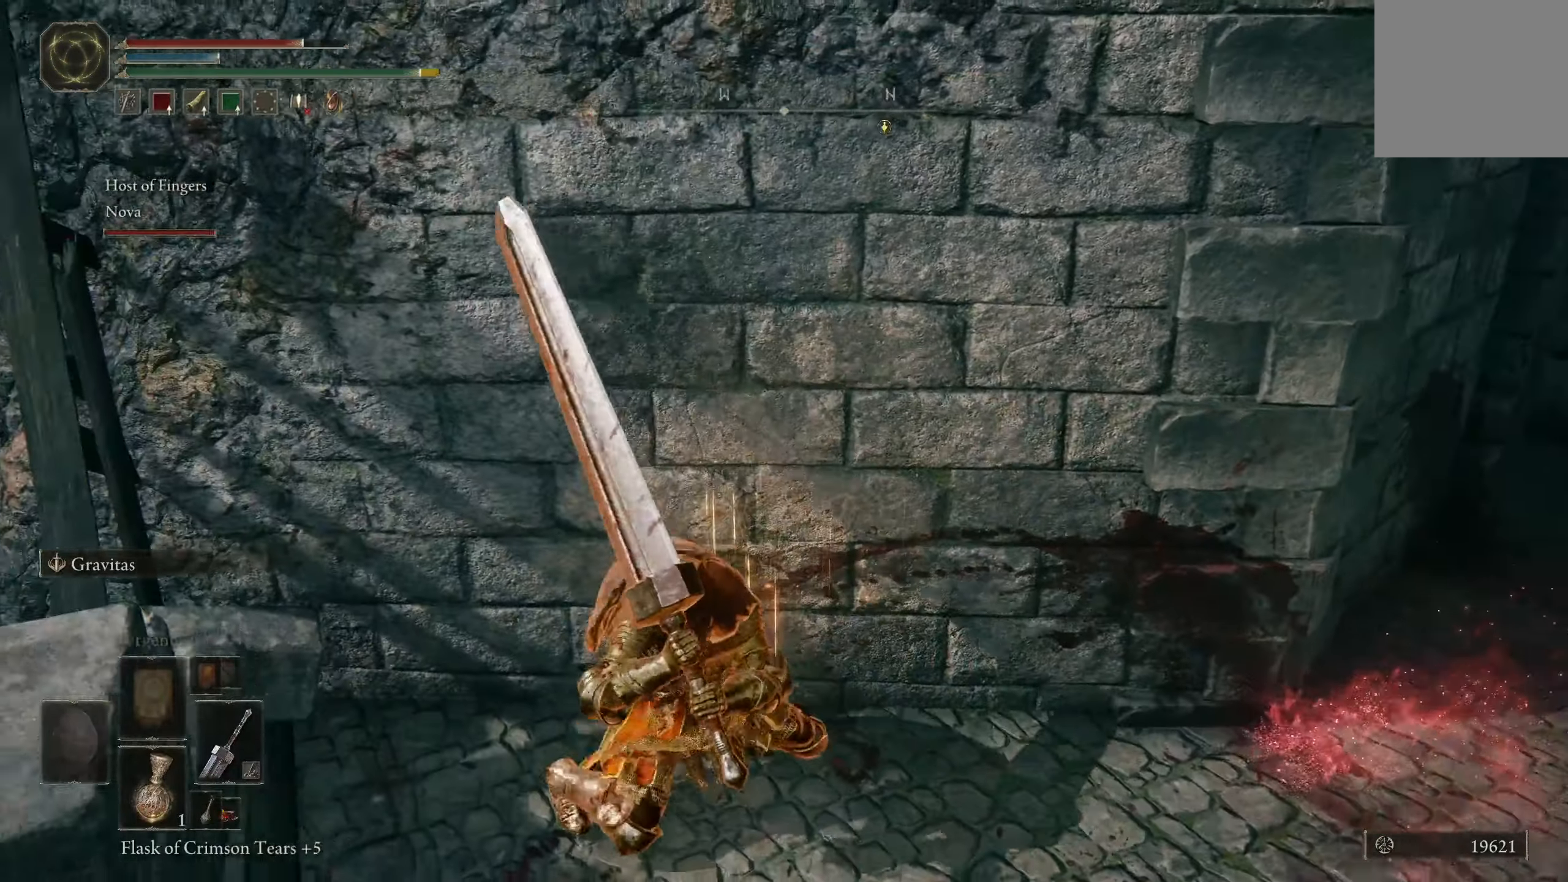
{"buttons": [], "left_stick": "right", "right_stick": "center", "events": [[233, "left_stick", "right"], [233, "right_stick", "right"], [450, "right_stick", "center"]]}
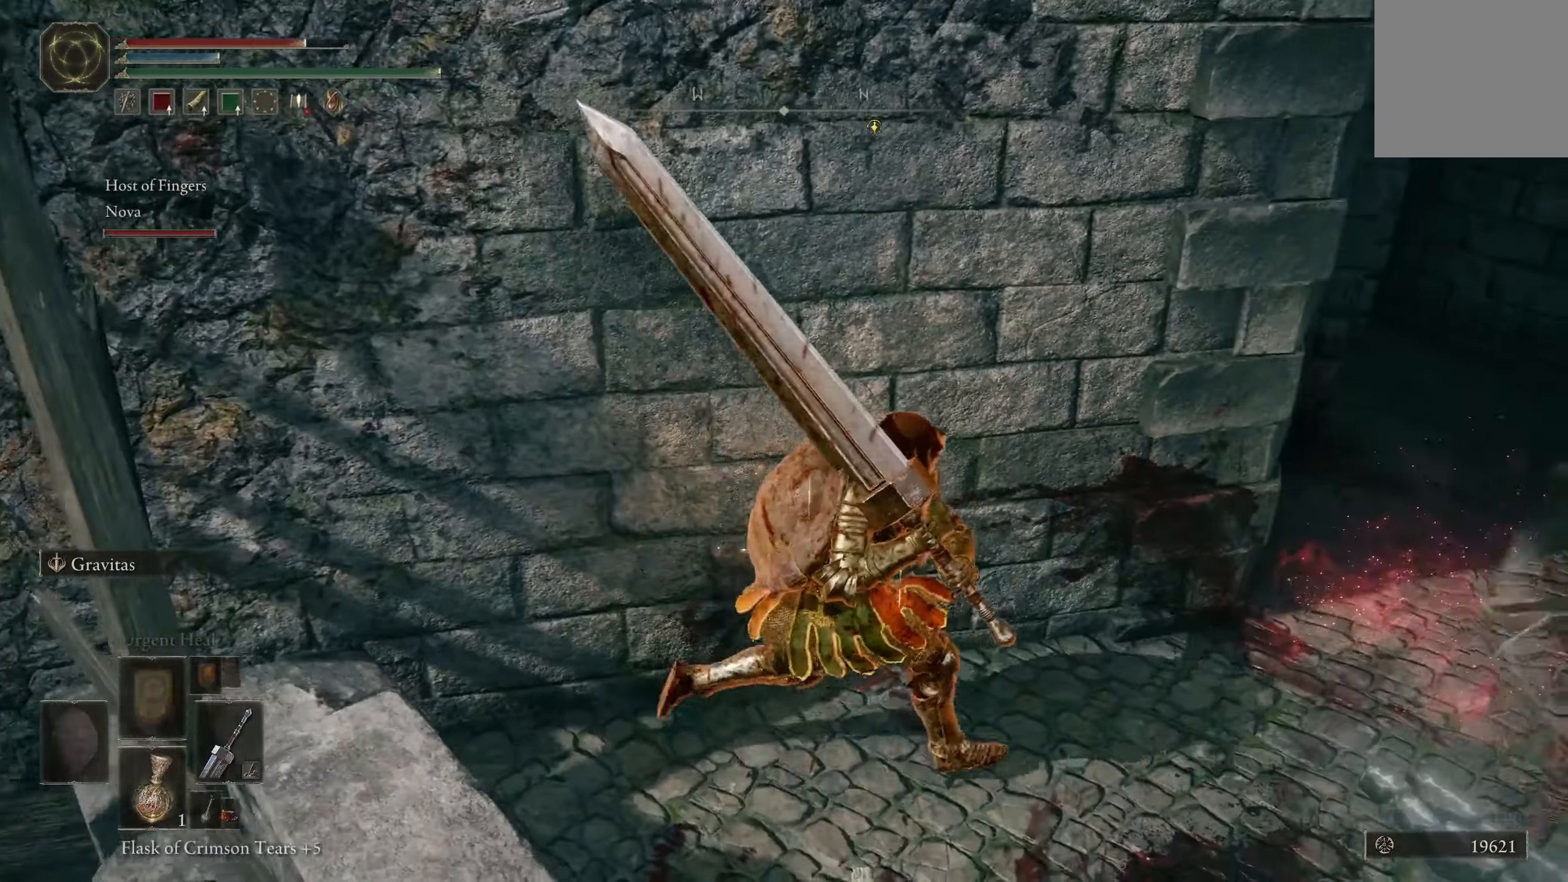
{"buttons": [], "left_stick": "center", "right_stick": "center", "events": [[267, "START", "down"], [350, "left_stick", "center"], [400, "START", "up"]]}